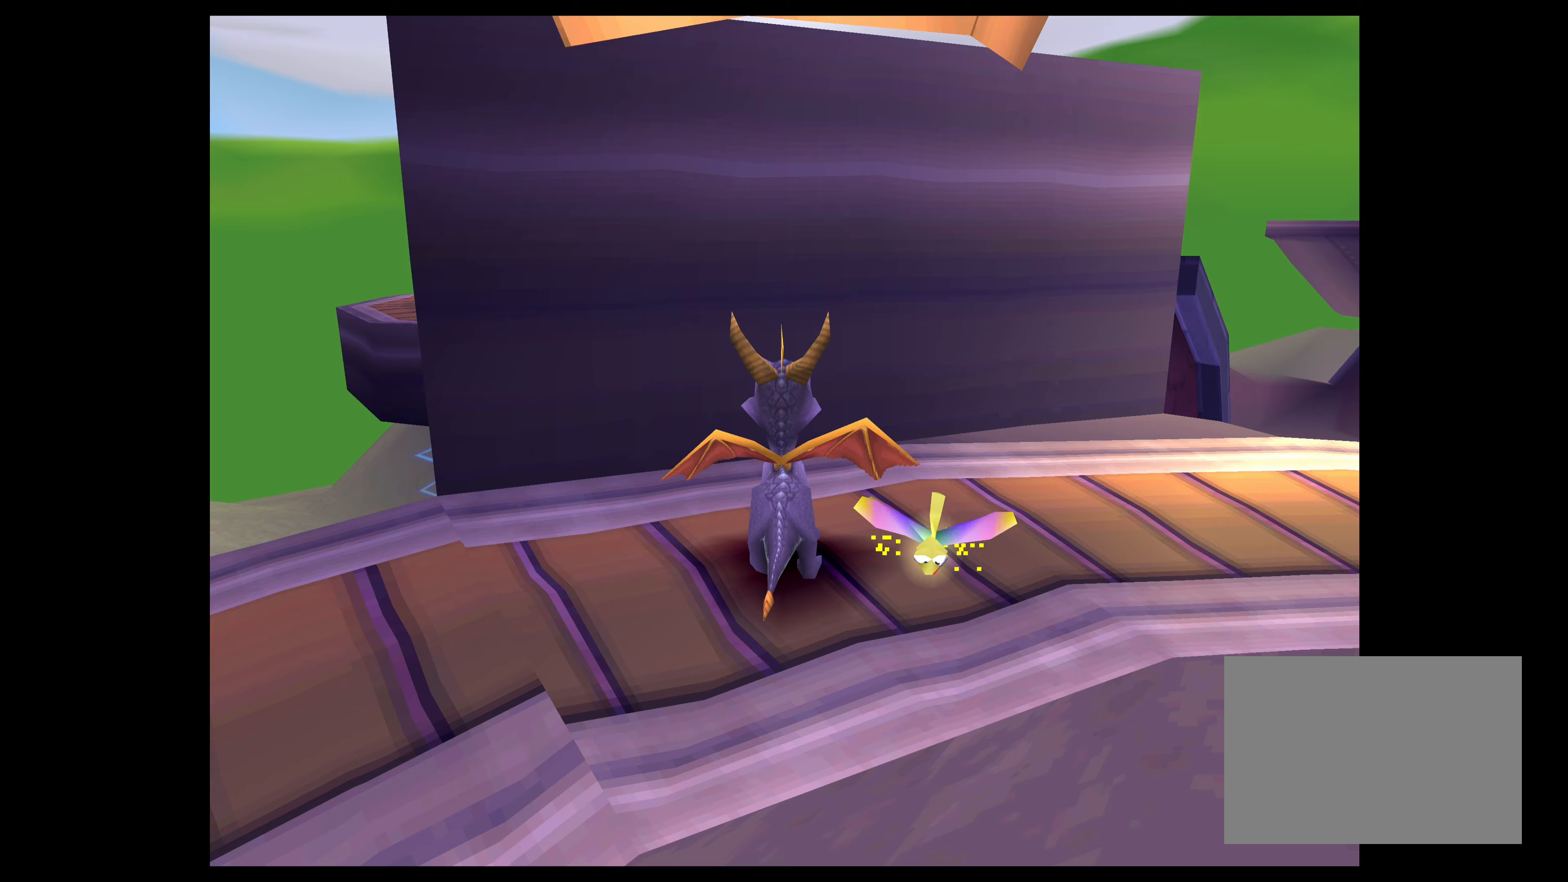
Gameplay with a controller (PlayStation layout); each line is a JSON object with the inputs held at the frame after it. "events" lists button and stick changes between this image and that frame as [ms after this image, input, new state], when the widget could be followed in between. Not read: L2 L3 R2 R3.
{"buttons": [], "left_stick": "right", "right_stick": "center", "events": [[333, "left_stick", "right"]]}
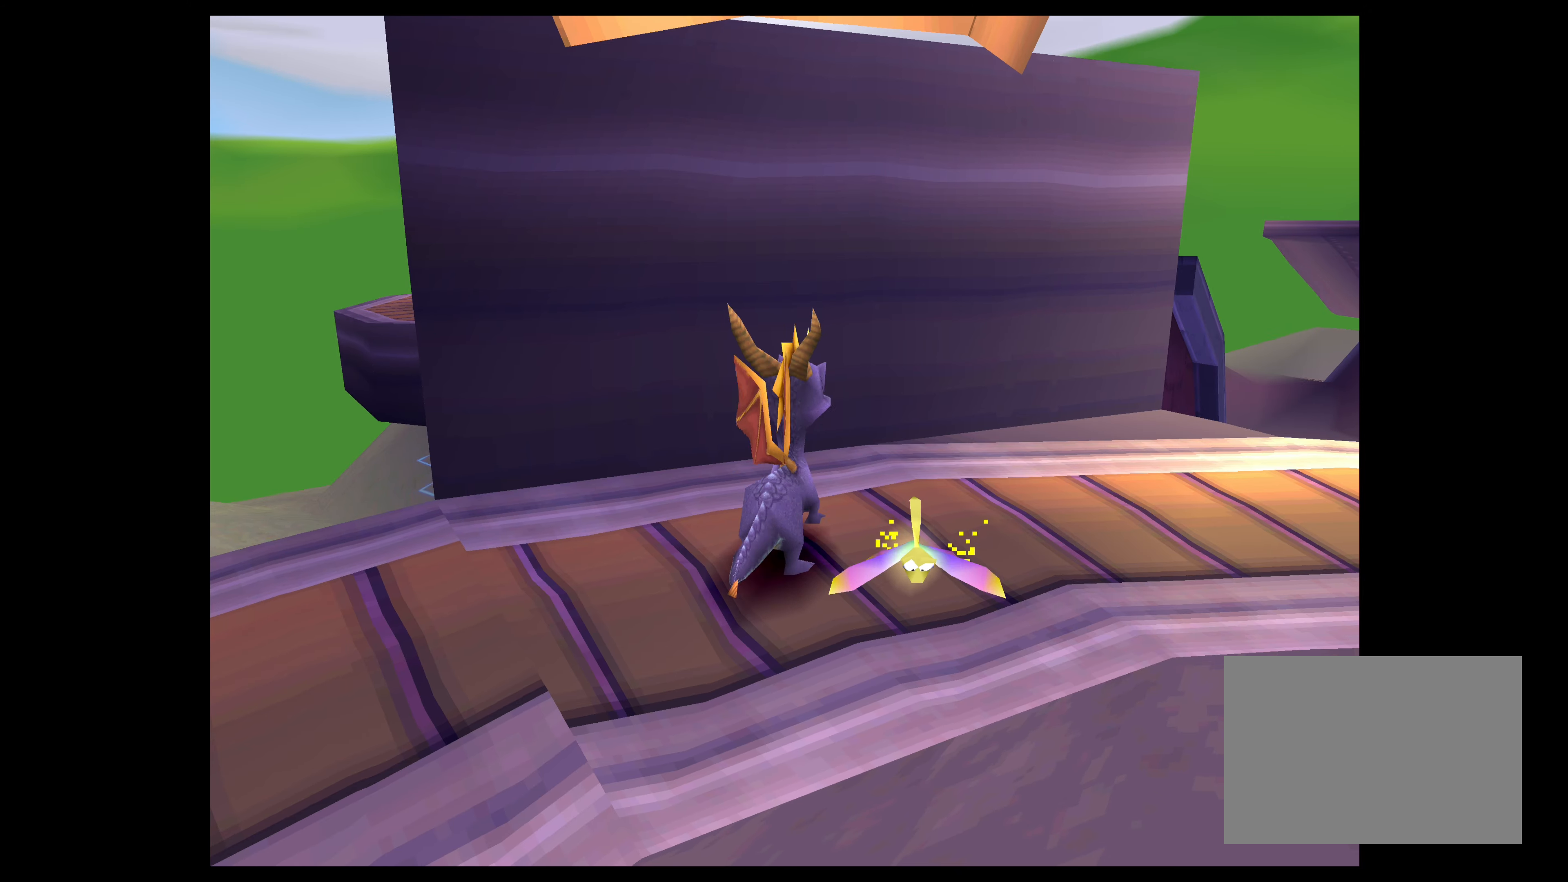
{"buttons": [], "left_stick": "right", "right_stick": "center", "events": []}
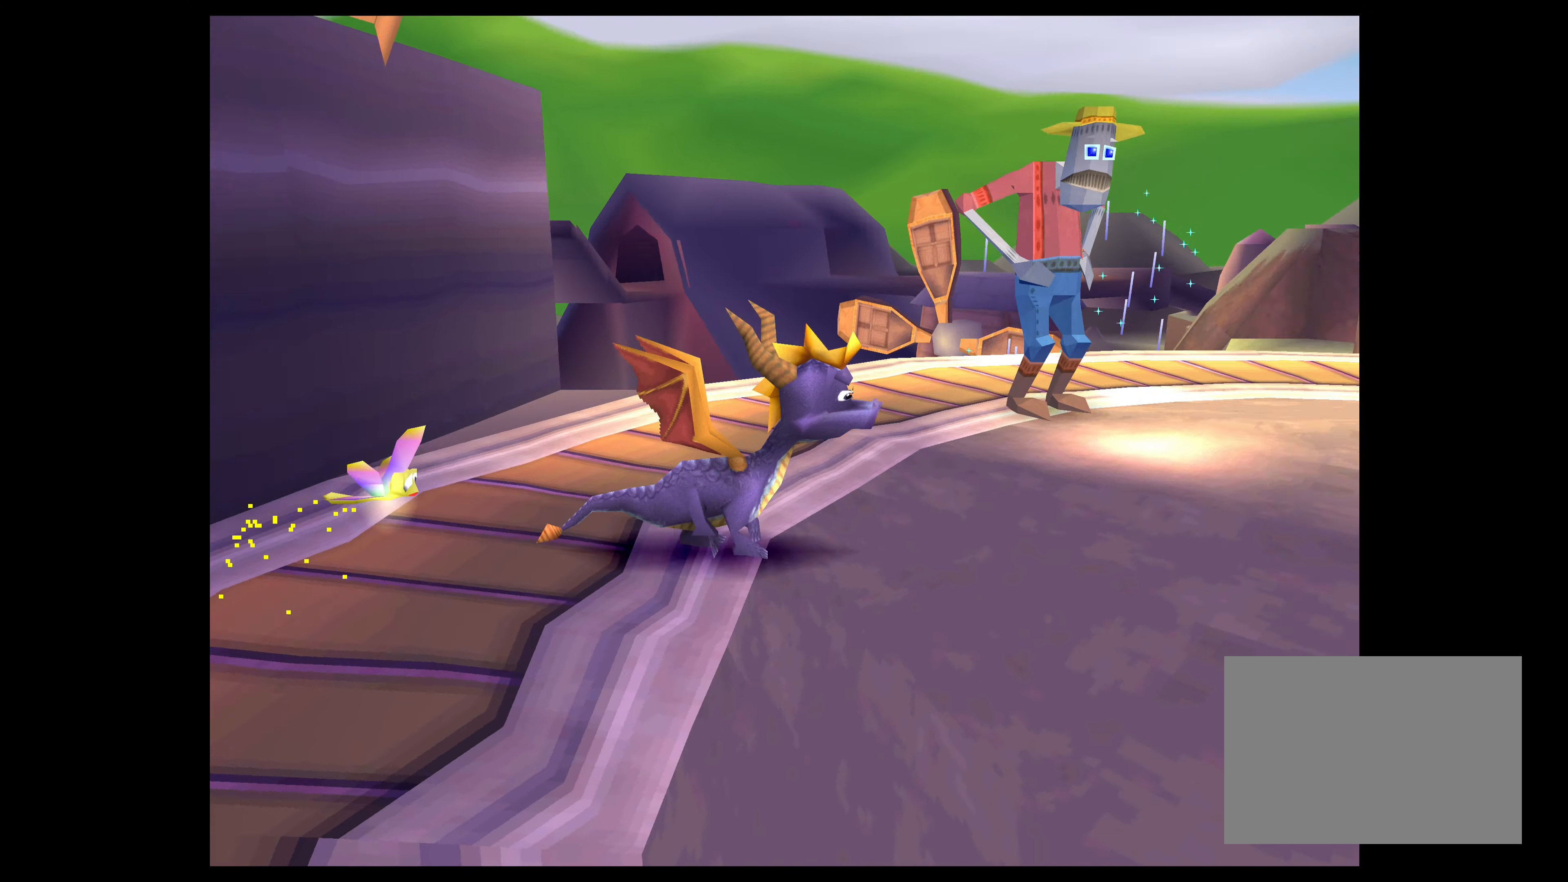
{"buttons": [], "left_stick": "center", "right_stick": "center", "events": [[50, "left_stick", "center"]]}
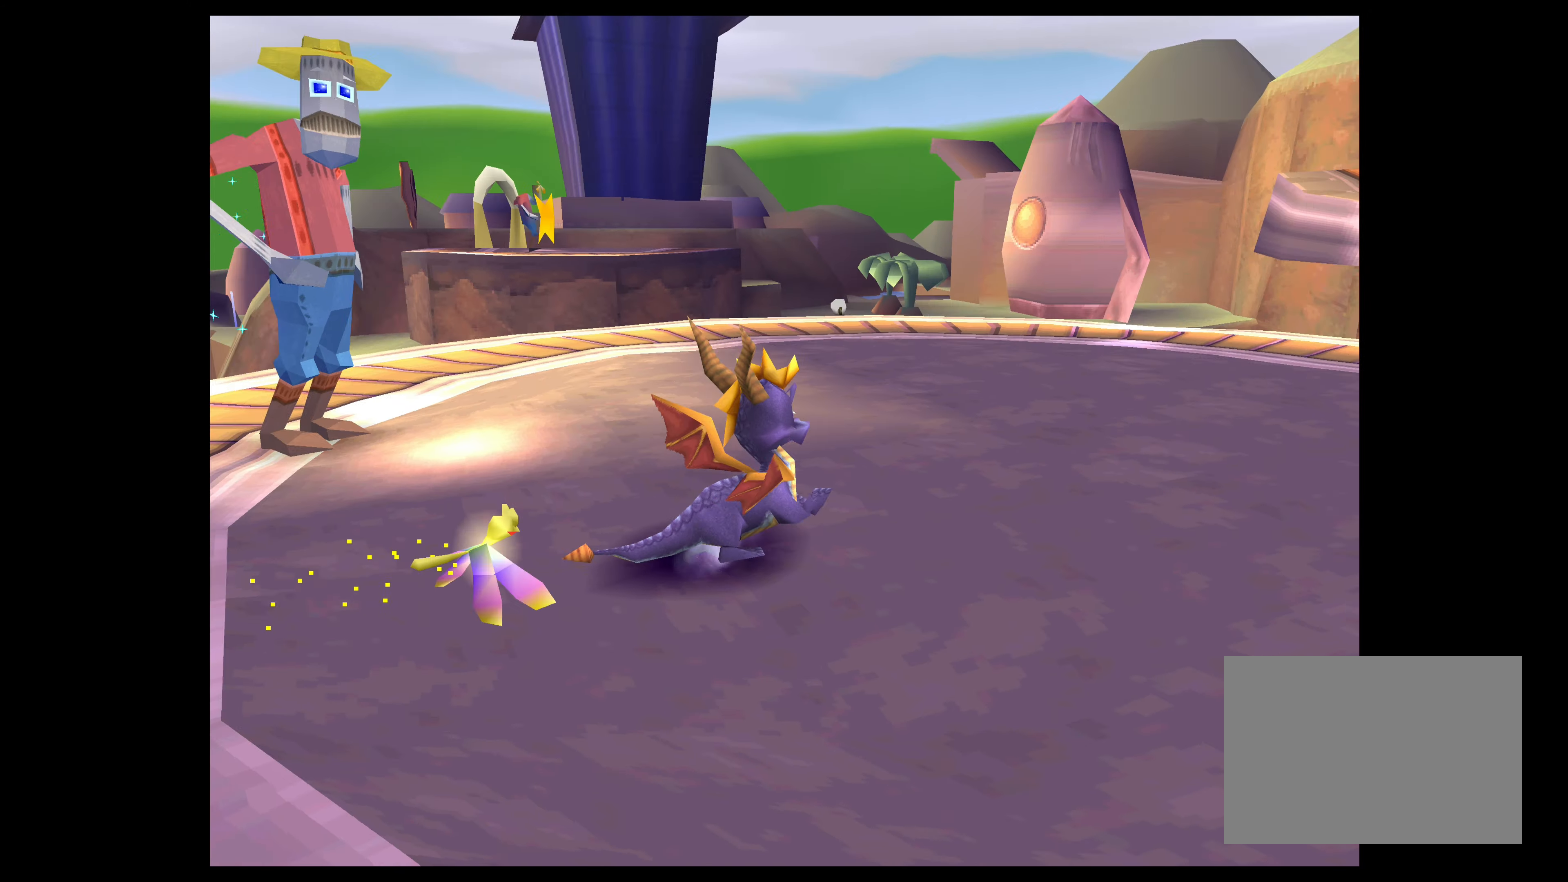
{"buttons": [], "left_stick": "center", "right_stick": "center", "events": [[216, "left_stick", "up-right"], [483, "left_stick", "center"]]}
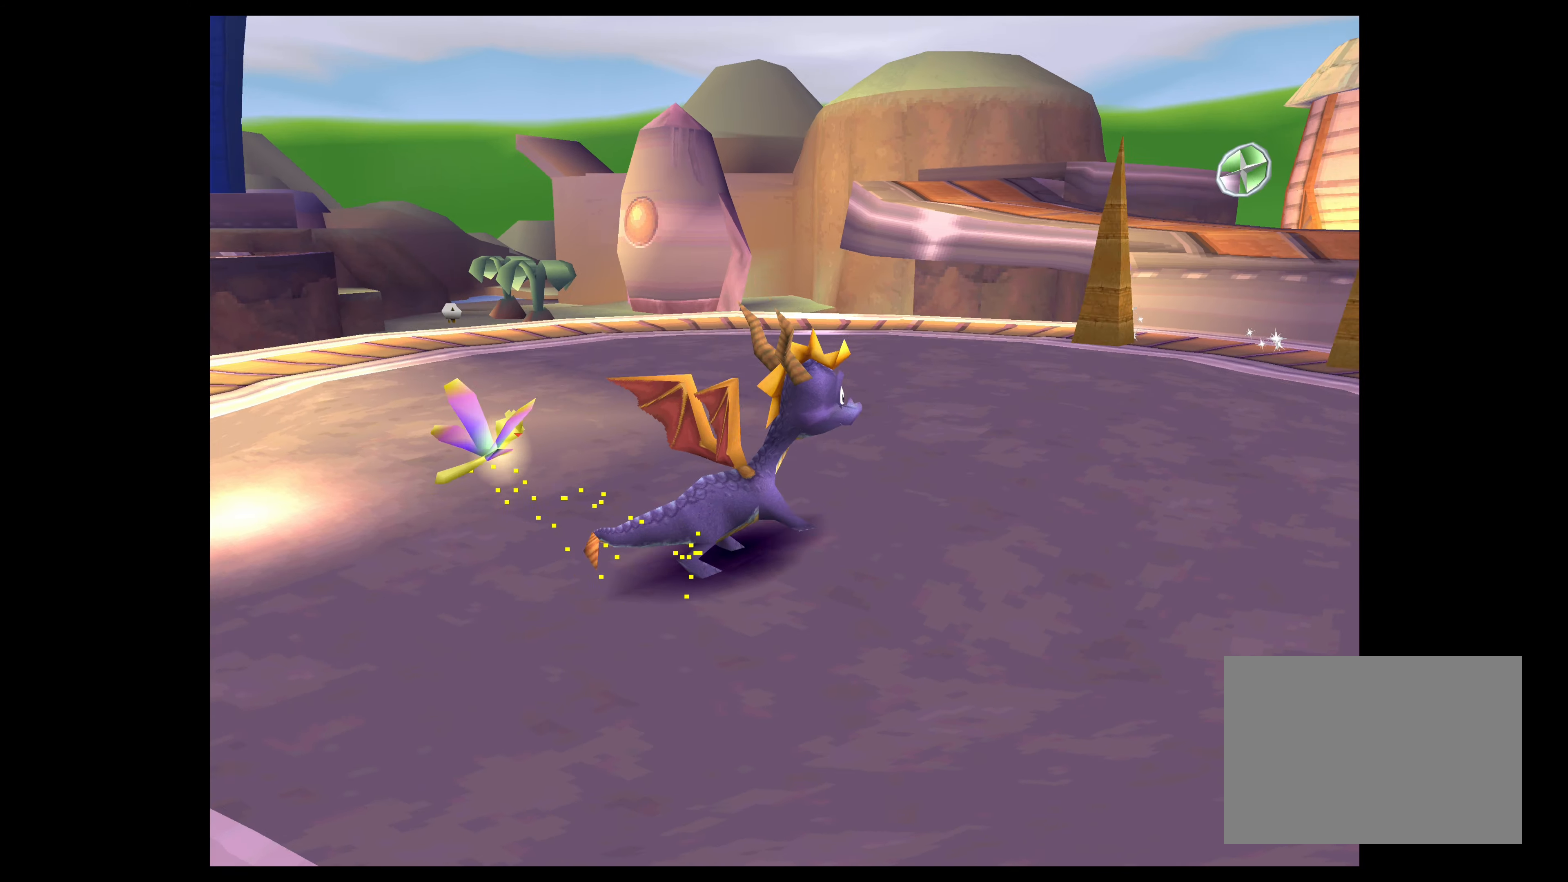
{"buttons": [], "left_stick": "up", "right_stick": "center", "events": [[383, "left_stick", "up"]]}
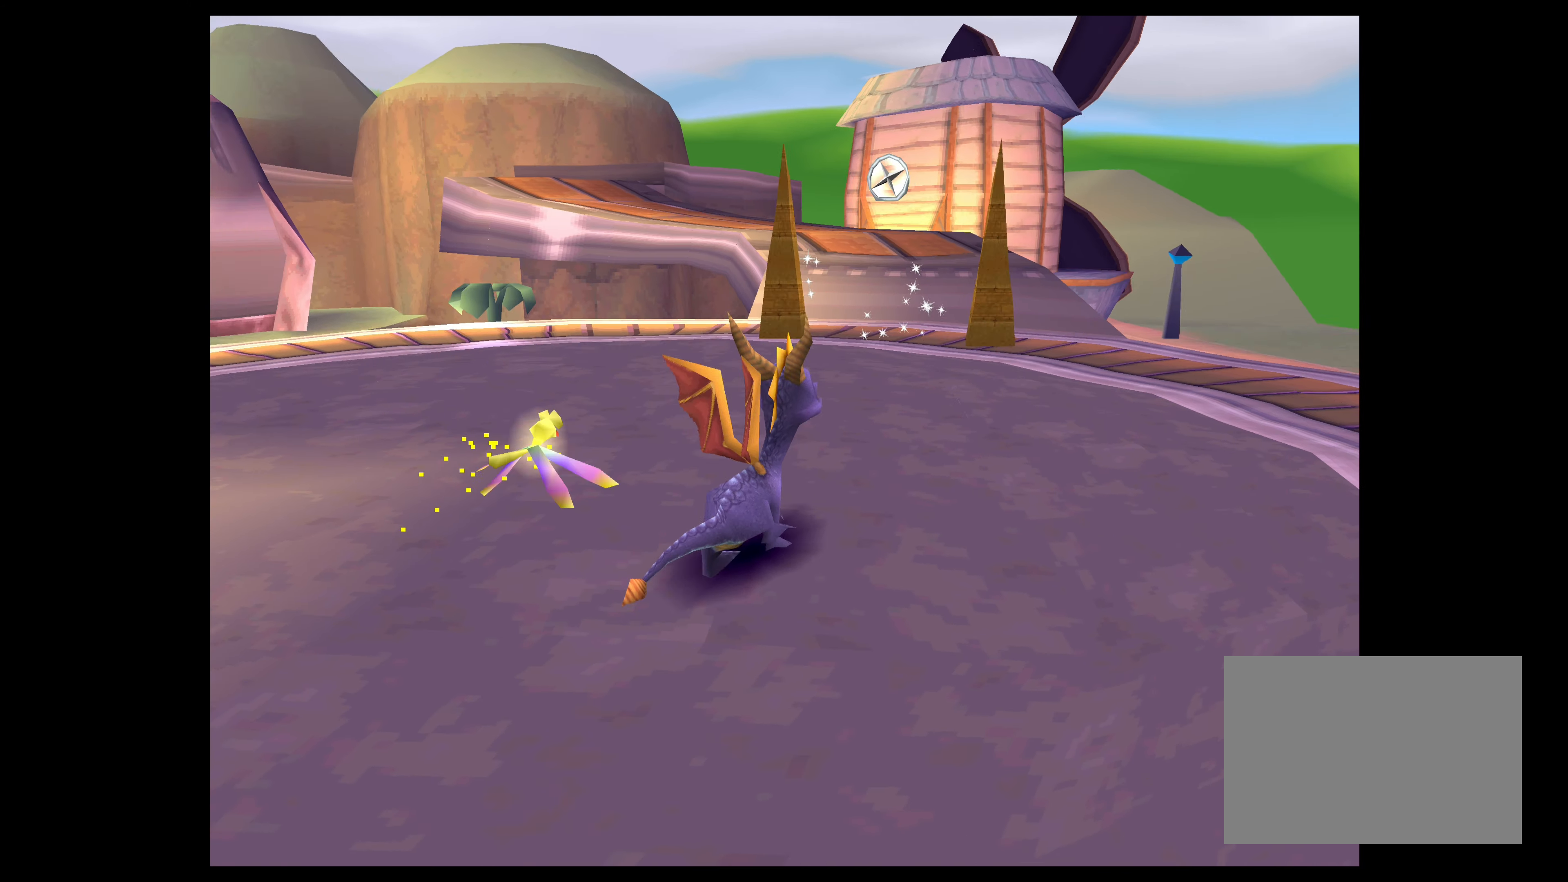
{"buttons": [], "left_stick": "center", "right_stick": "center", "events": [[50, "left_stick", "center"], [300, "left_stick", "up-right"], [433, "left_stick", "center"]]}
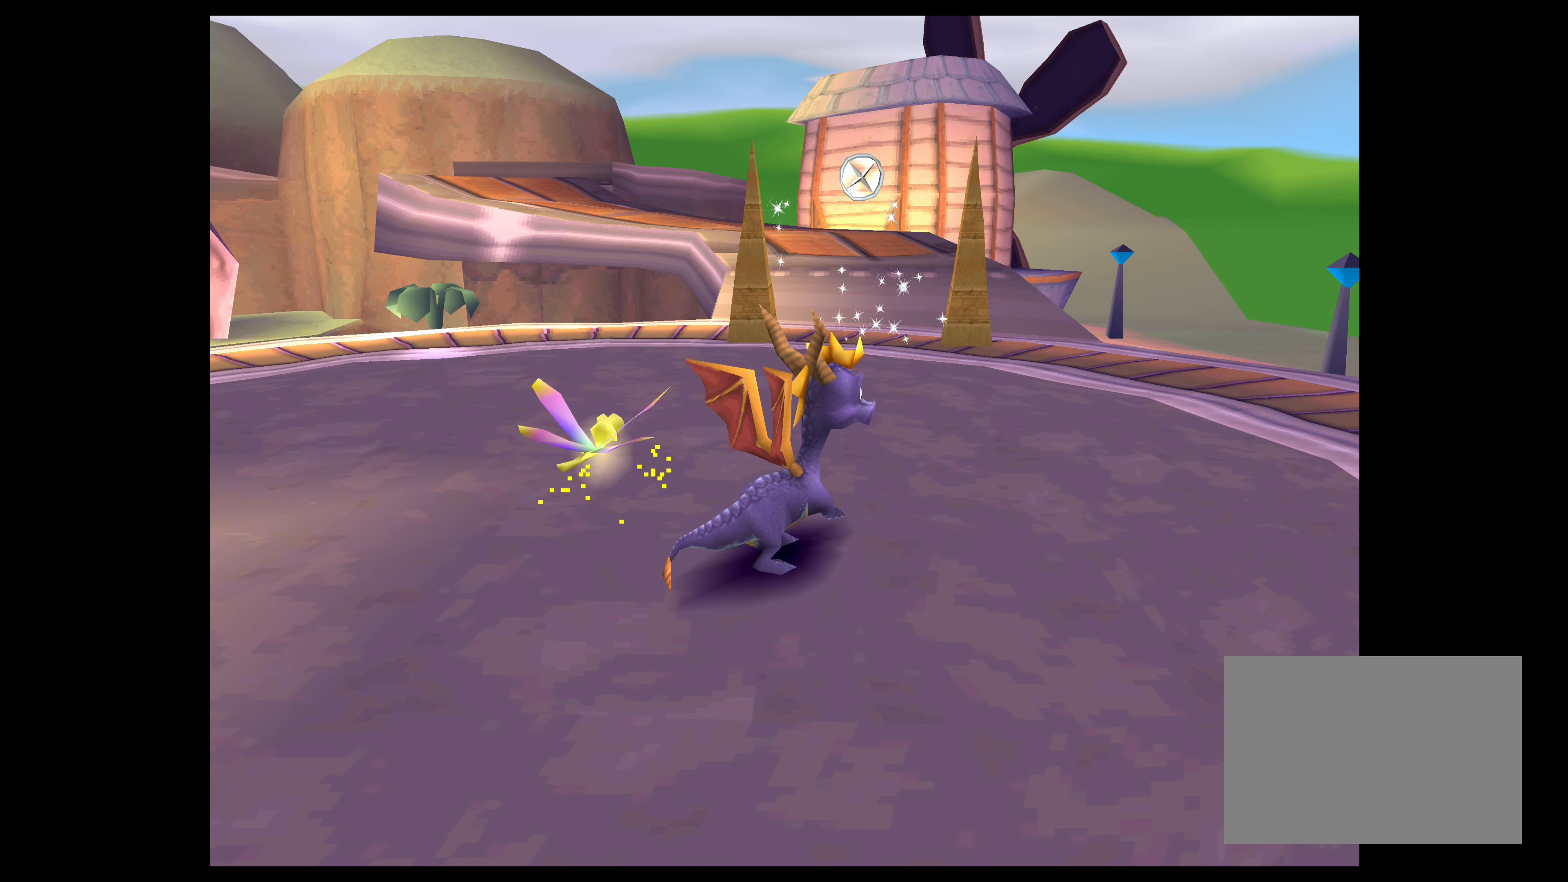
{"buttons": [], "left_stick": "center", "right_stick": "center", "events": [[233, "left_stick", "up"], [400, "left_stick", "center"]]}
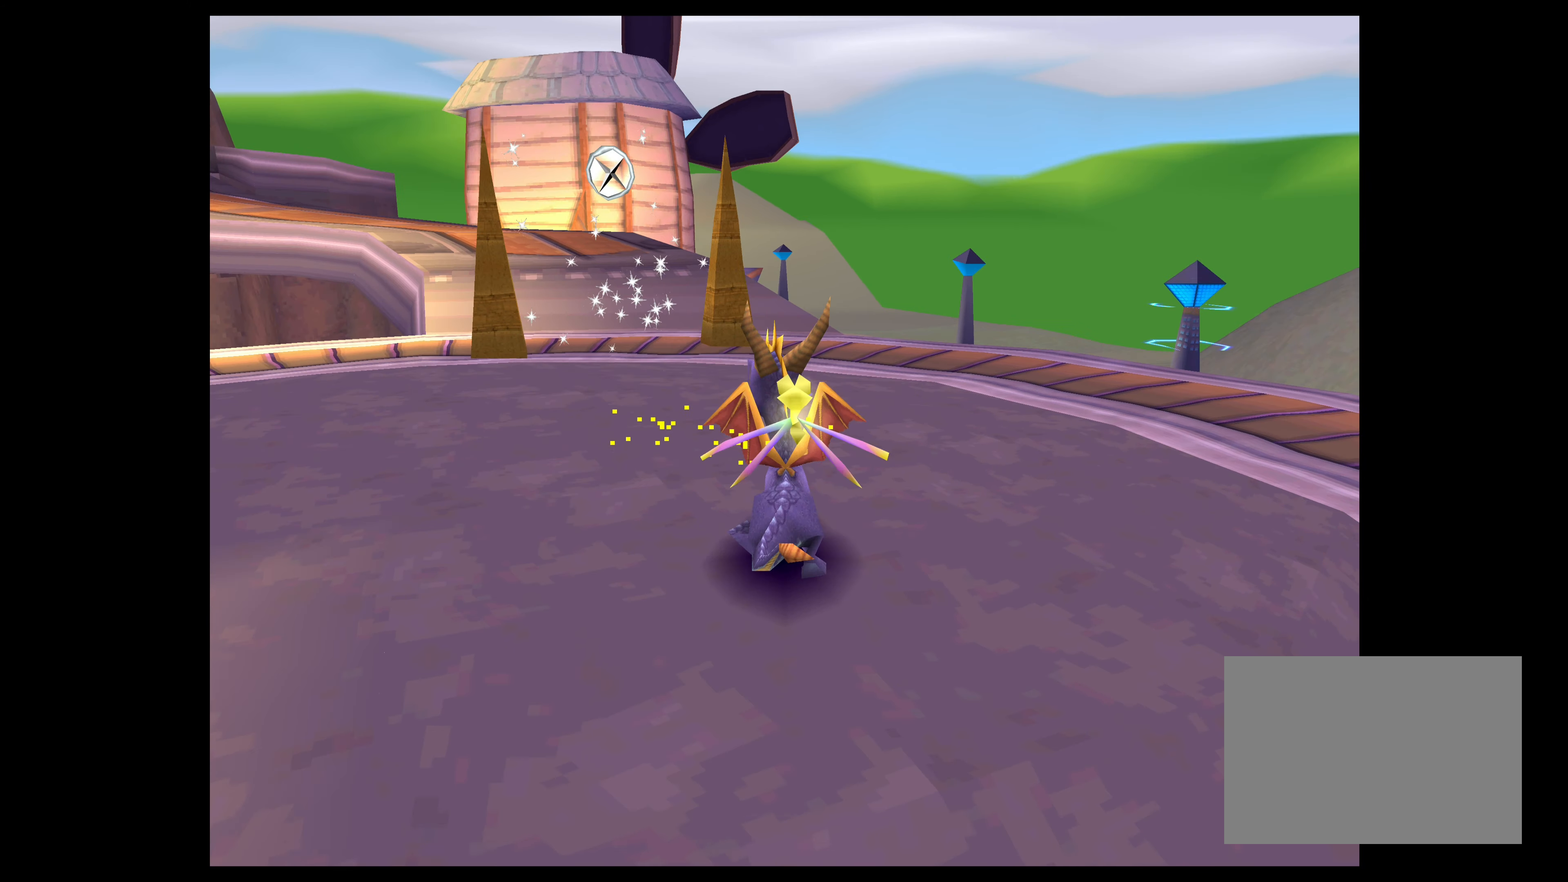
{"buttons": [], "left_stick": "center", "right_stick": "center", "events": [[116, "left_stick", "up-left"], [250, "left_stick", "center"]]}
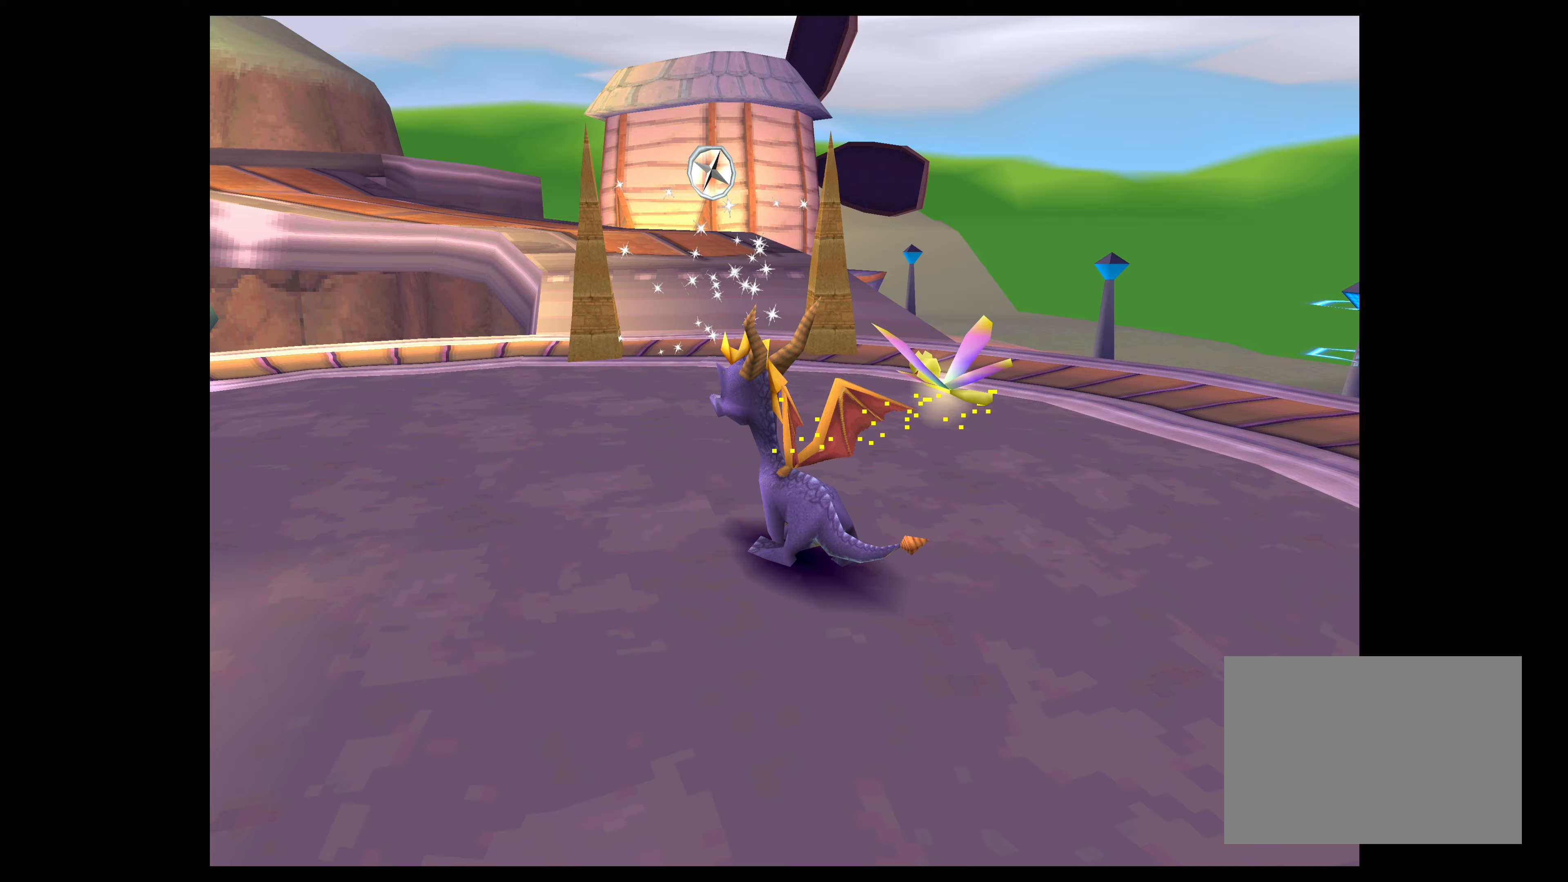
{"buttons": [], "left_stick": "up", "right_stick": "center", "events": [[67, "left_stick", "up"], [183, "left_stick", "center"], [417, "left_stick", "up"]]}
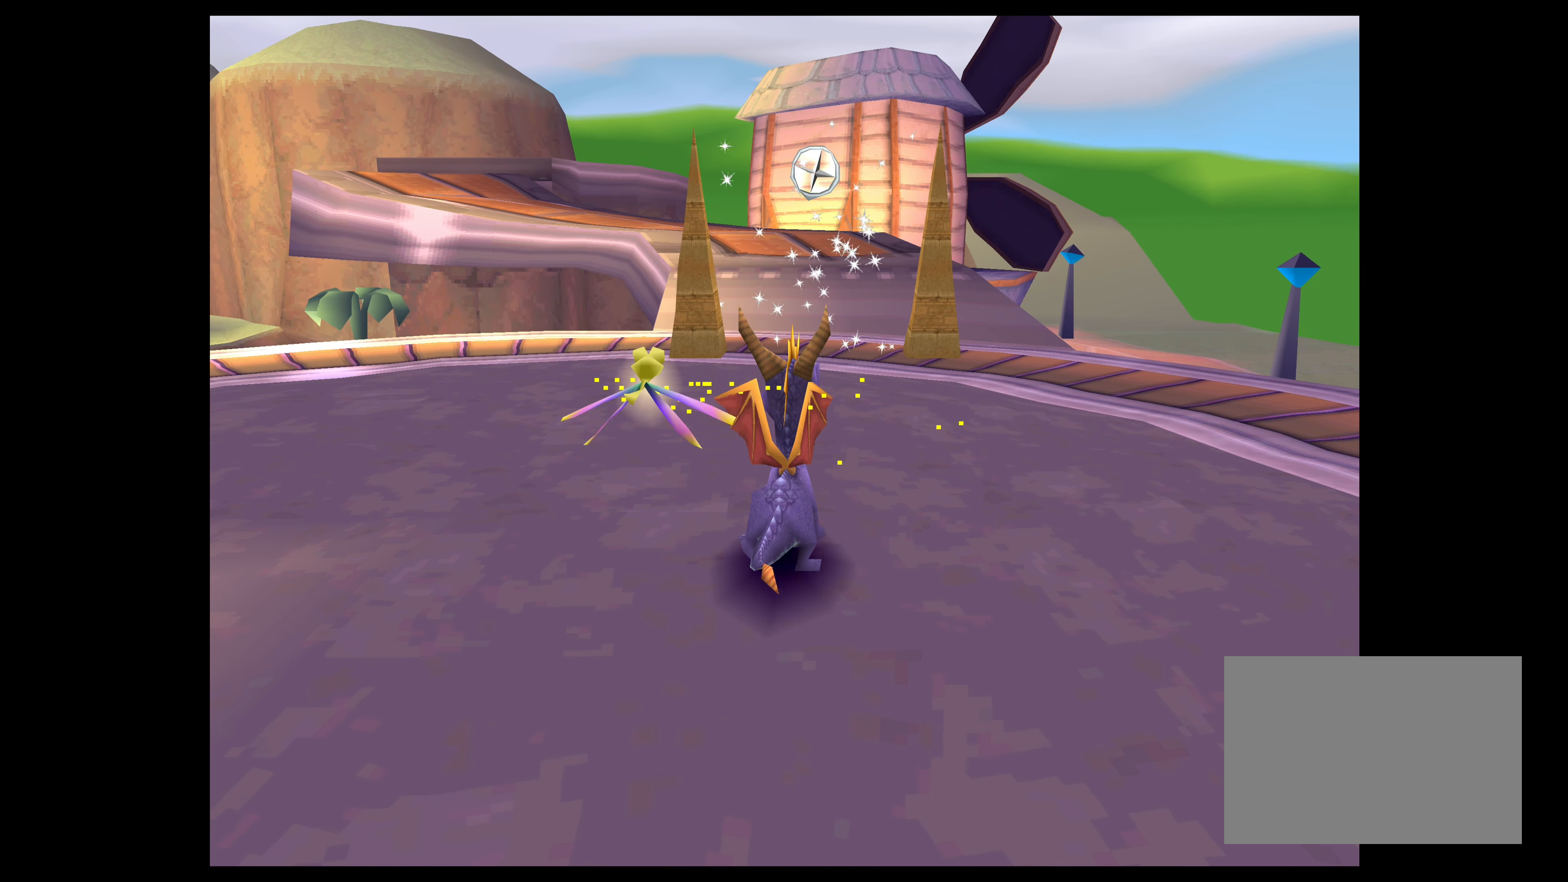
{"buttons": [], "left_stick": "center", "right_stick": "center", "events": [[33, "left_stick", "center"]]}
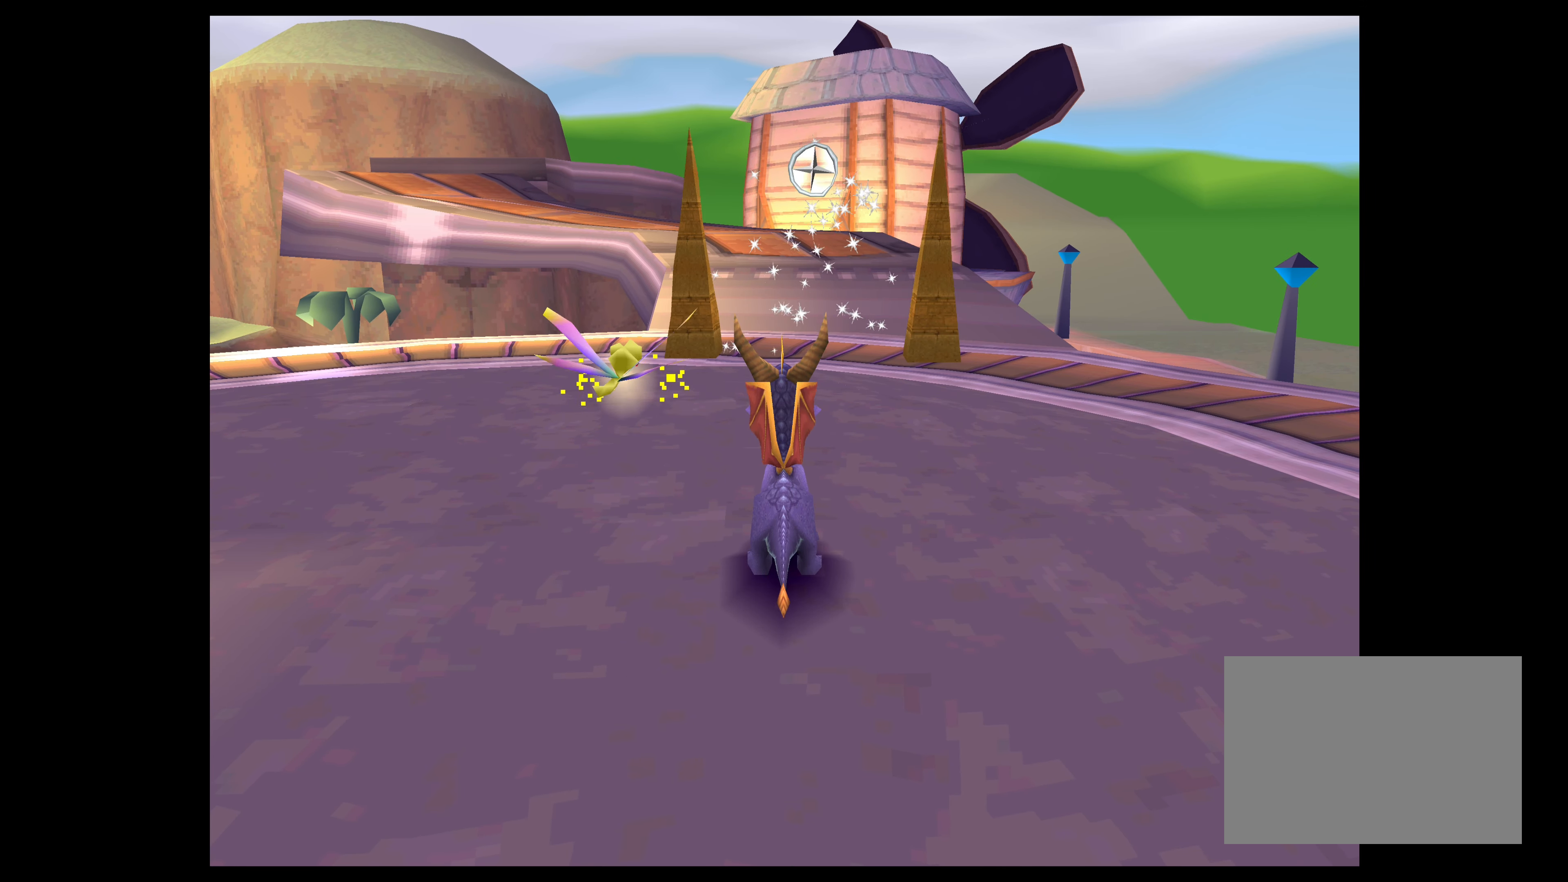
{"buttons": [], "left_stick": "center", "right_stick": "center", "events": []}
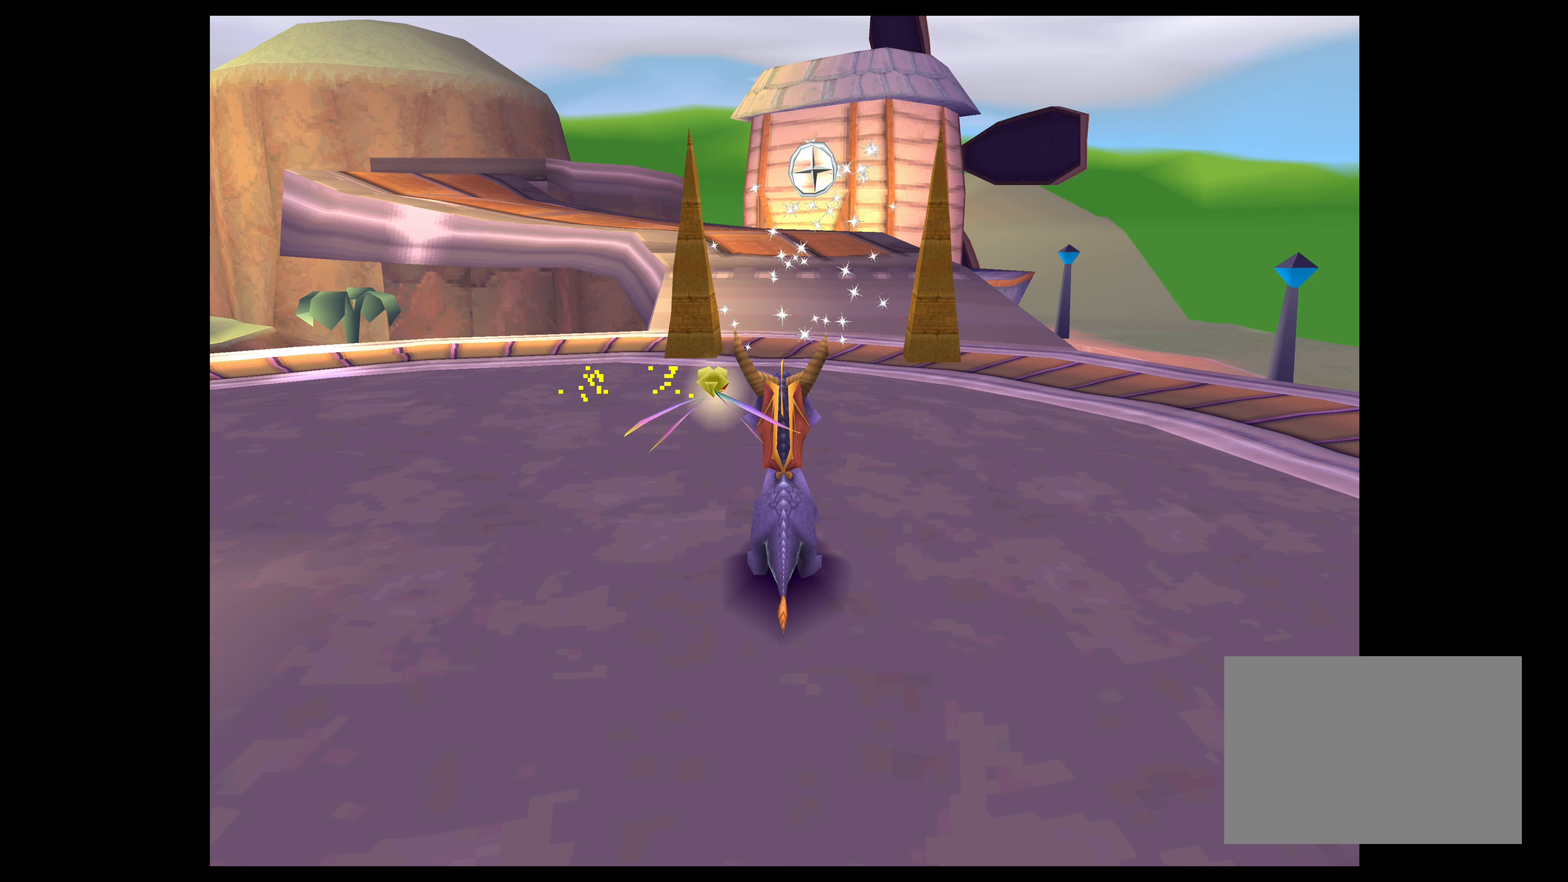
{"buttons": [], "left_stick": "center", "right_stick": "center", "events": []}
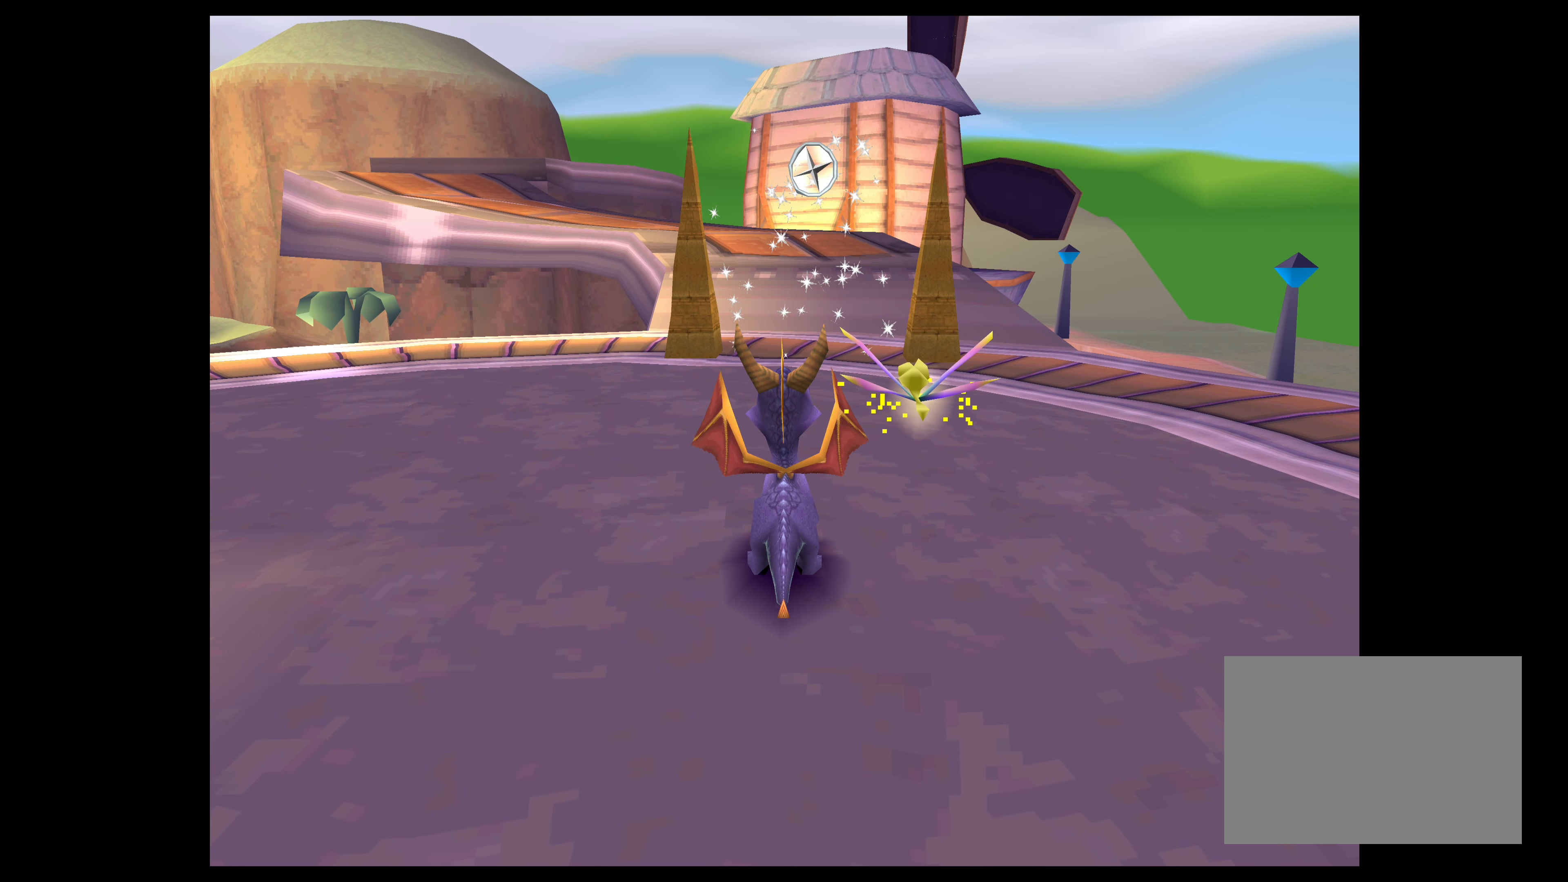
{"buttons": [], "left_stick": "center", "right_stick": "center", "events": []}
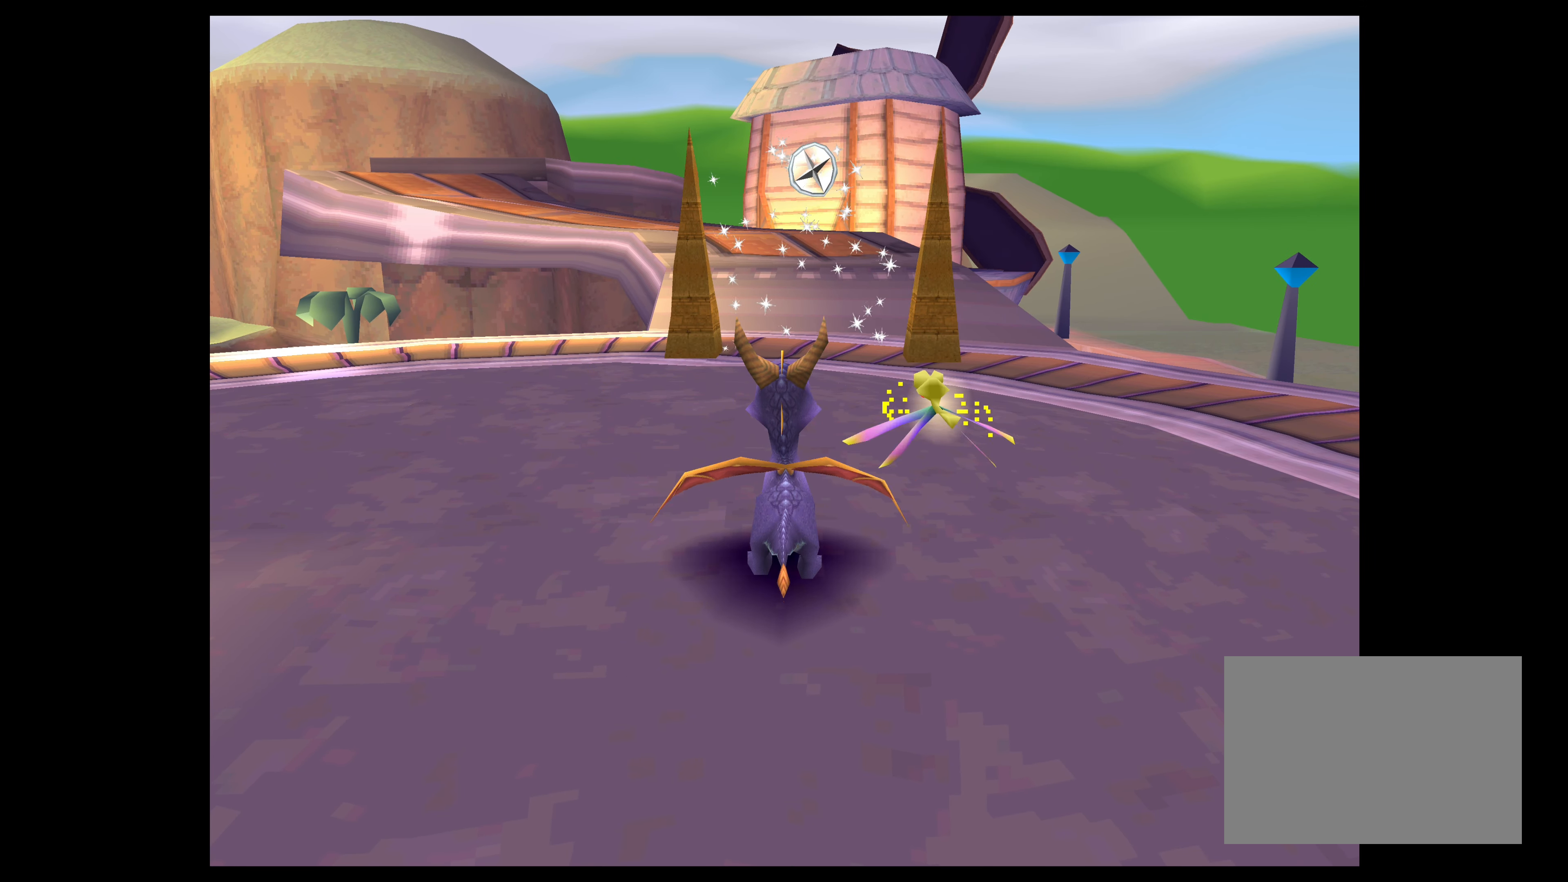
{"buttons": [], "left_stick": "center", "right_stick": "center", "events": []}
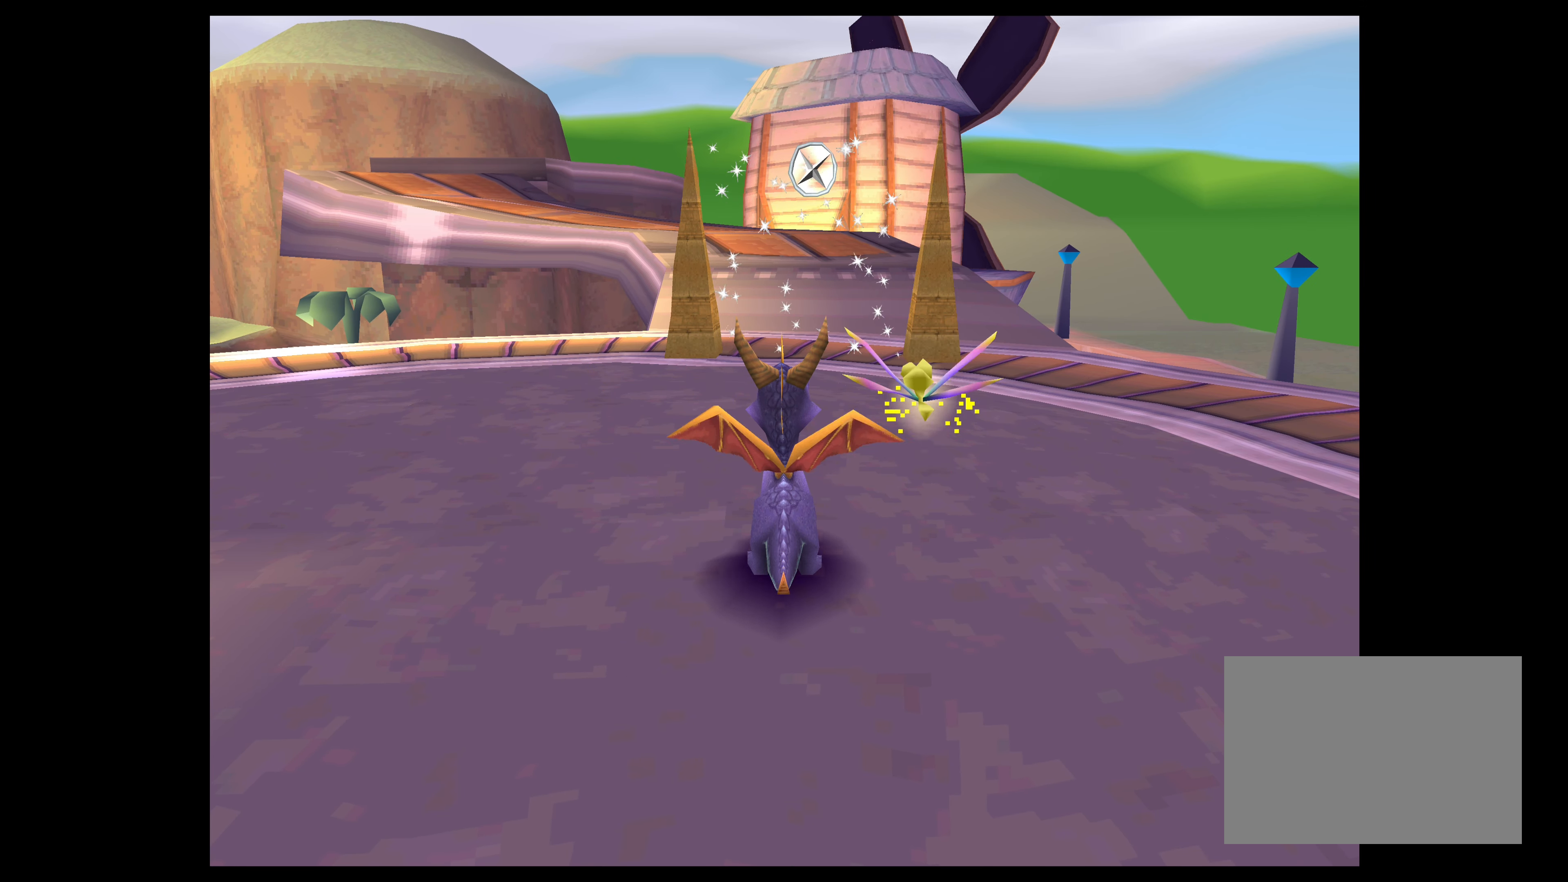
{"buttons": ["SQUARE"], "left_stick": "center", "right_stick": "center", "events": [[500, "SQUARE", "down"]]}
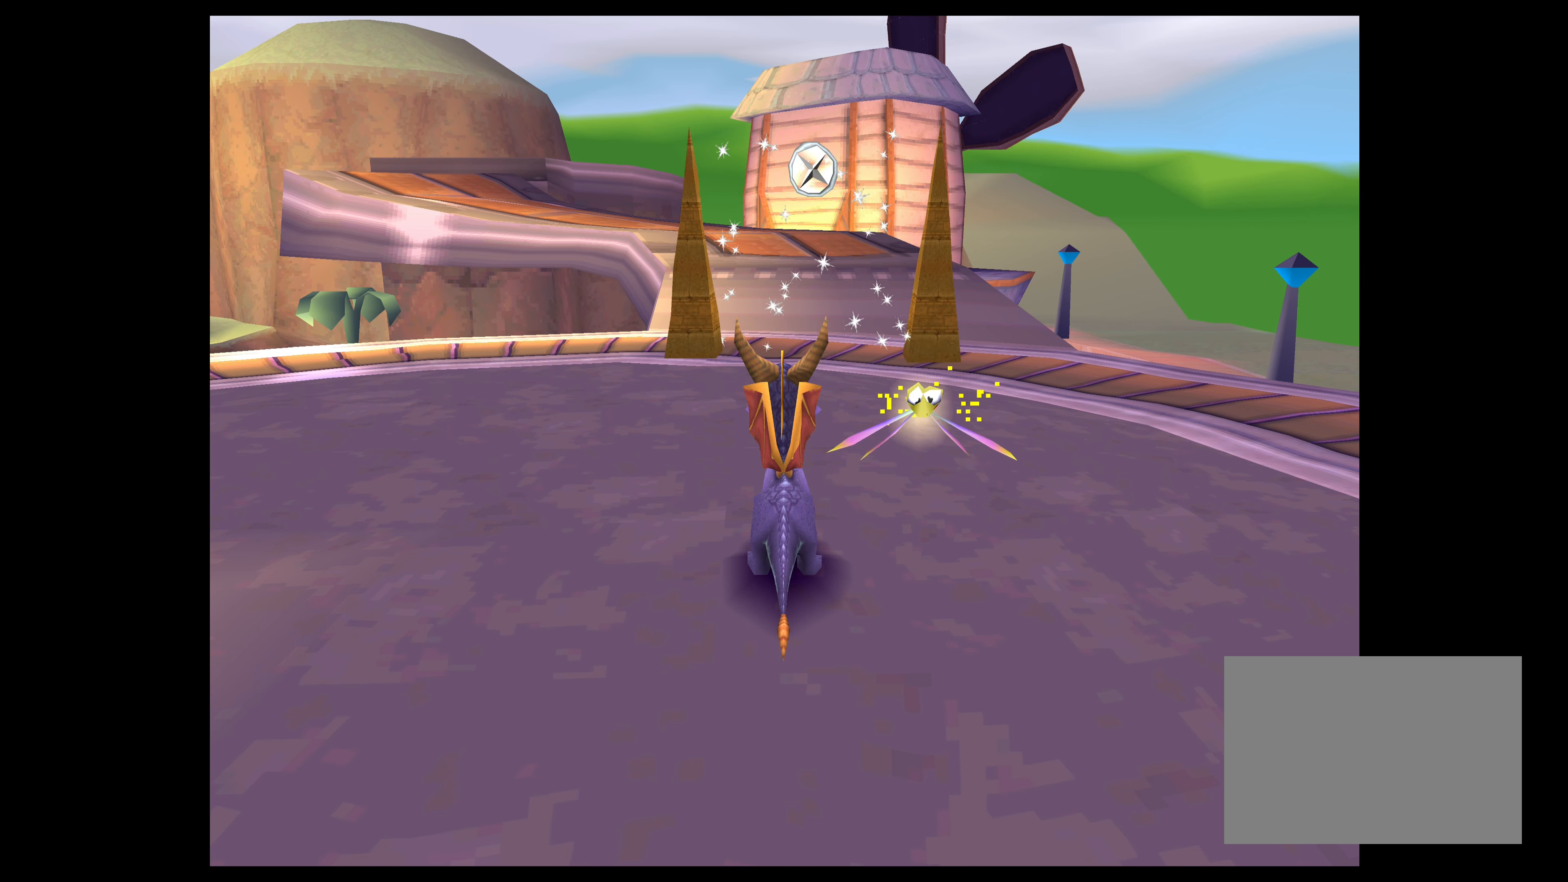
{"buttons": ["SQUARE"], "left_stick": "up", "right_stick": "center", "events": [[33, "left_stick", "up"]]}
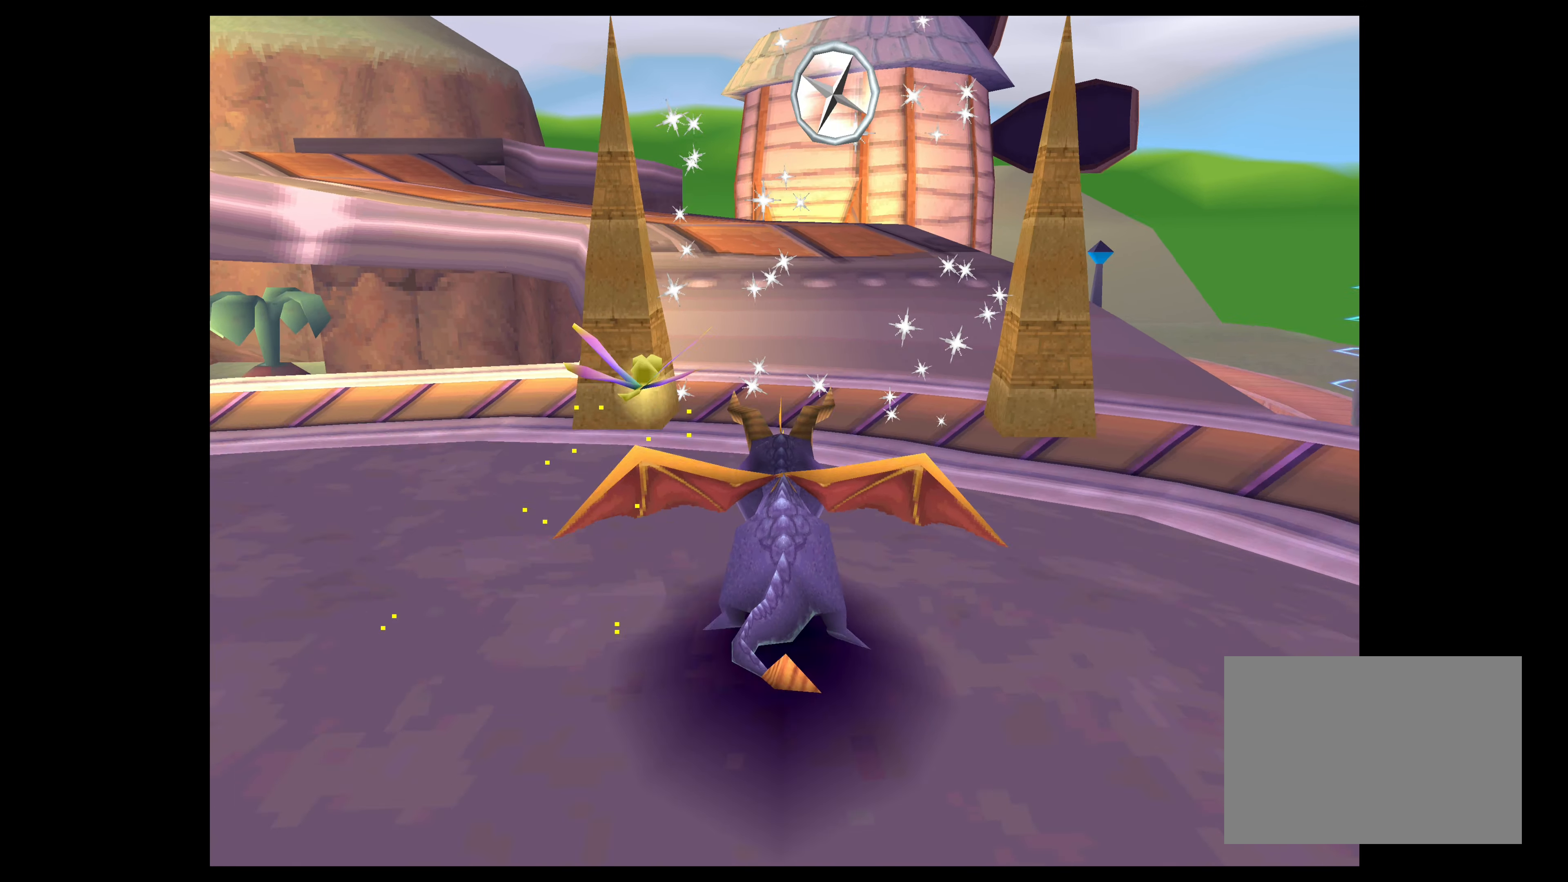
{"buttons": ["SQUARE"], "left_stick": "up-left", "right_stick": "center", "events": [[417, "left_stick", "up-left"]]}
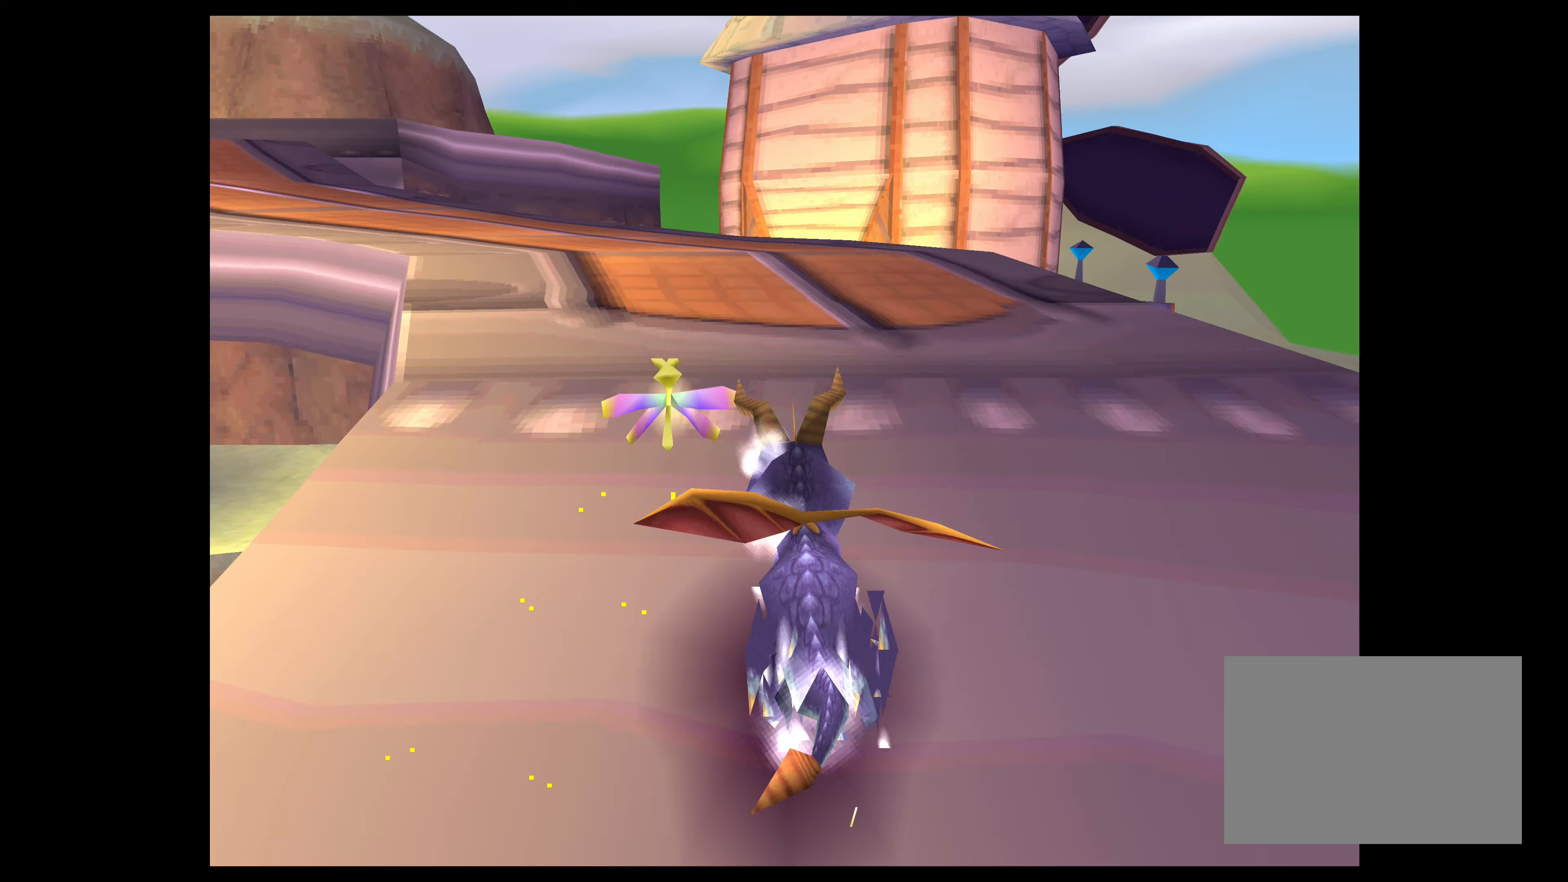
{"buttons": ["SQUARE"], "left_stick": "up-left", "right_stick": "center", "events": []}
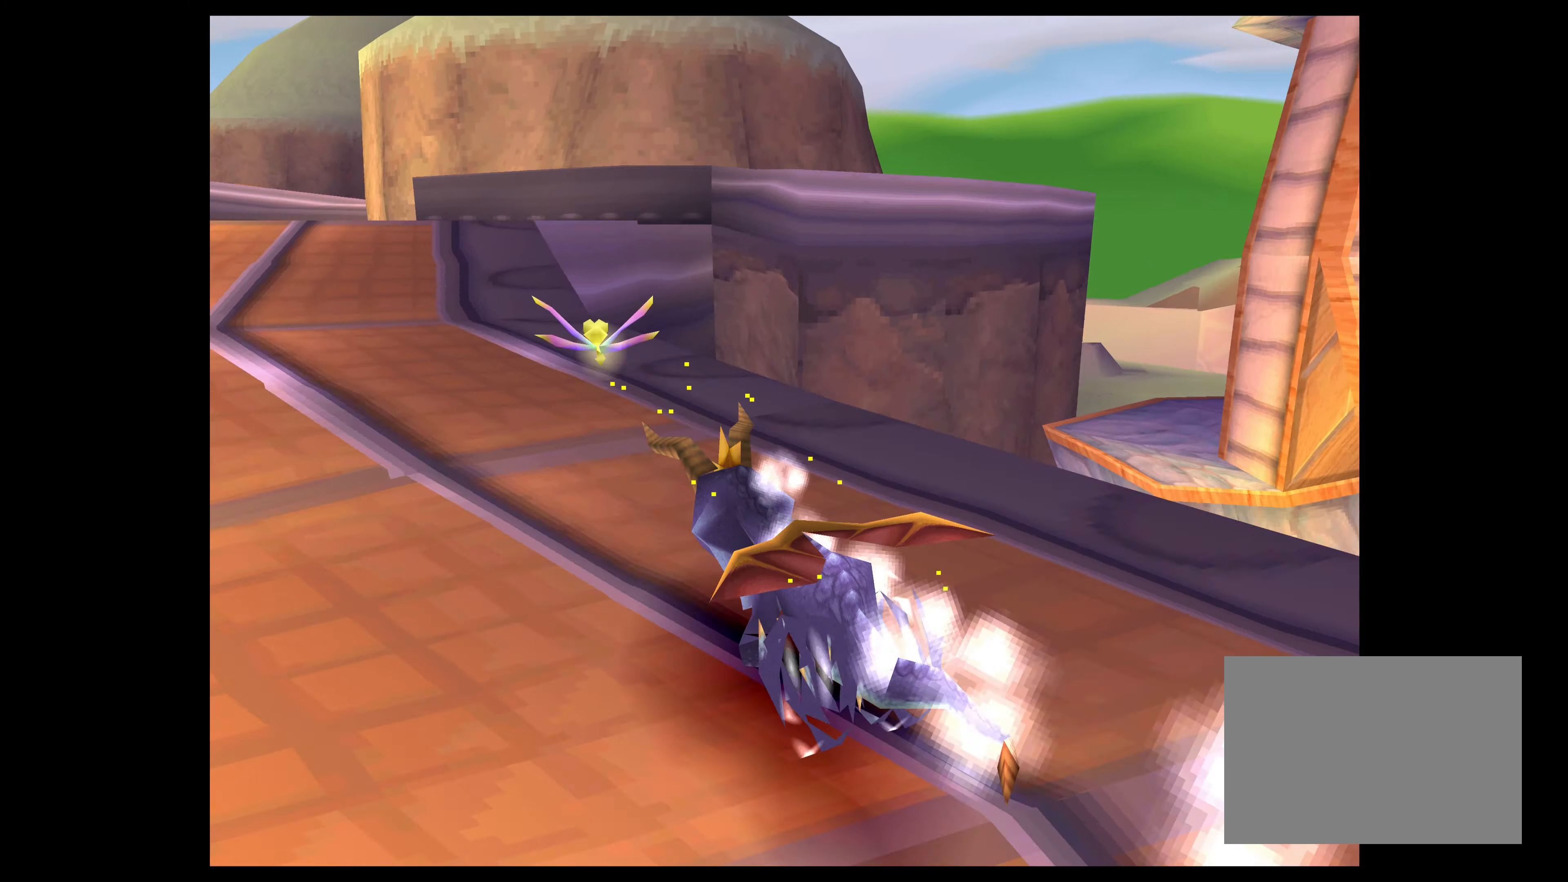
{"buttons": ["SQUARE"], "left_stick": "up-right", "right_stick": "center", "events": [[117, "left_stick", "up"], [284, "CROSS", "down"], [284, "left_stick", "up-right"], [434, "CROSS", "up"]]}
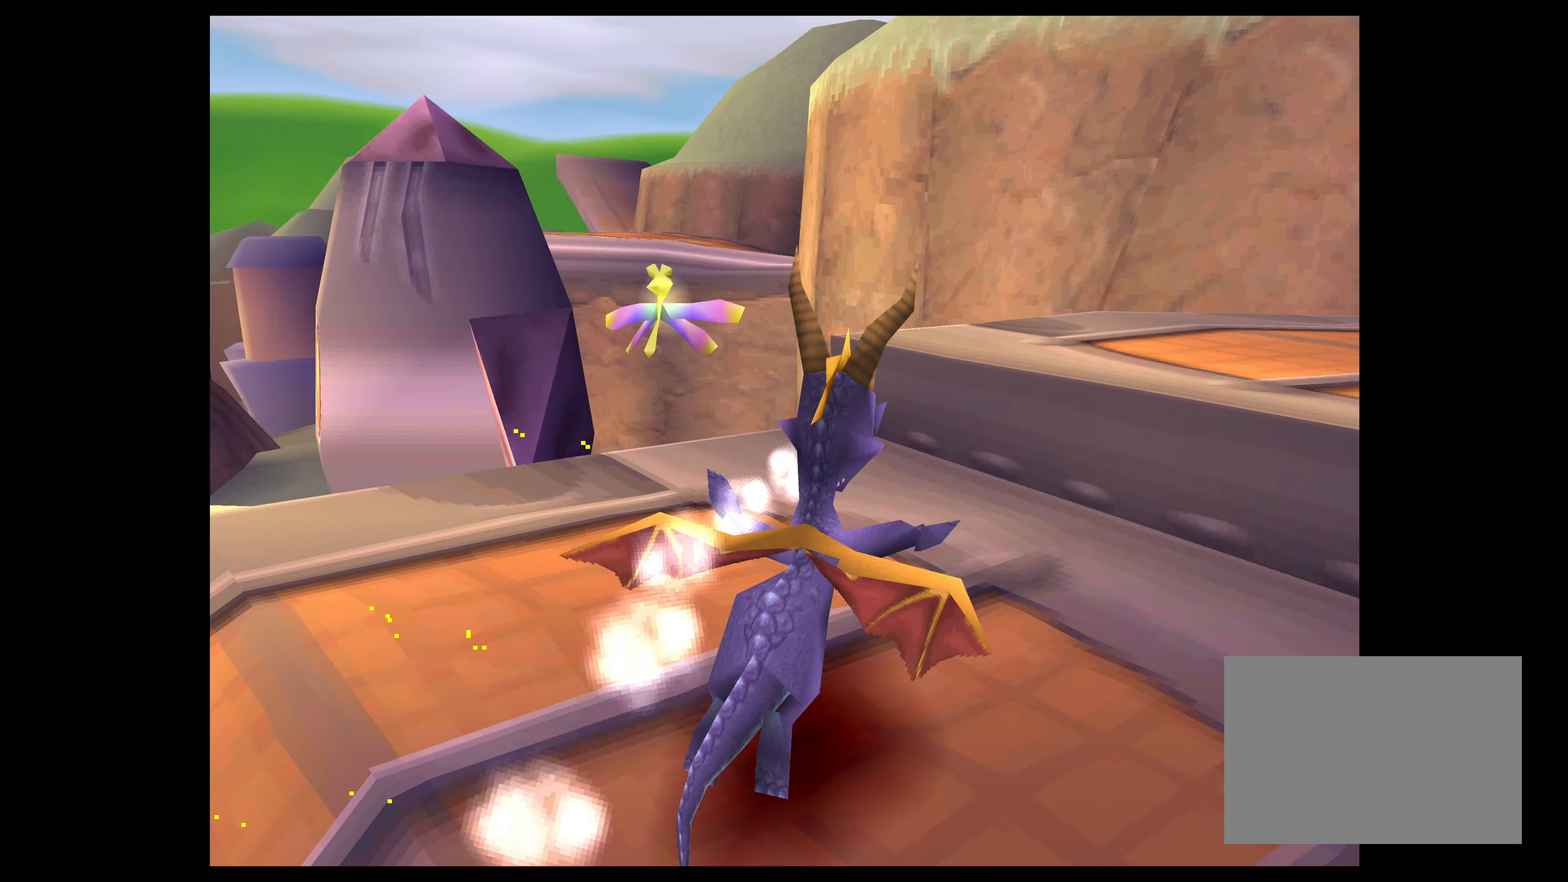
{"buttons": ["SQUARE"], "left_stick": "up-right", "right_stick": "center", "events": []}
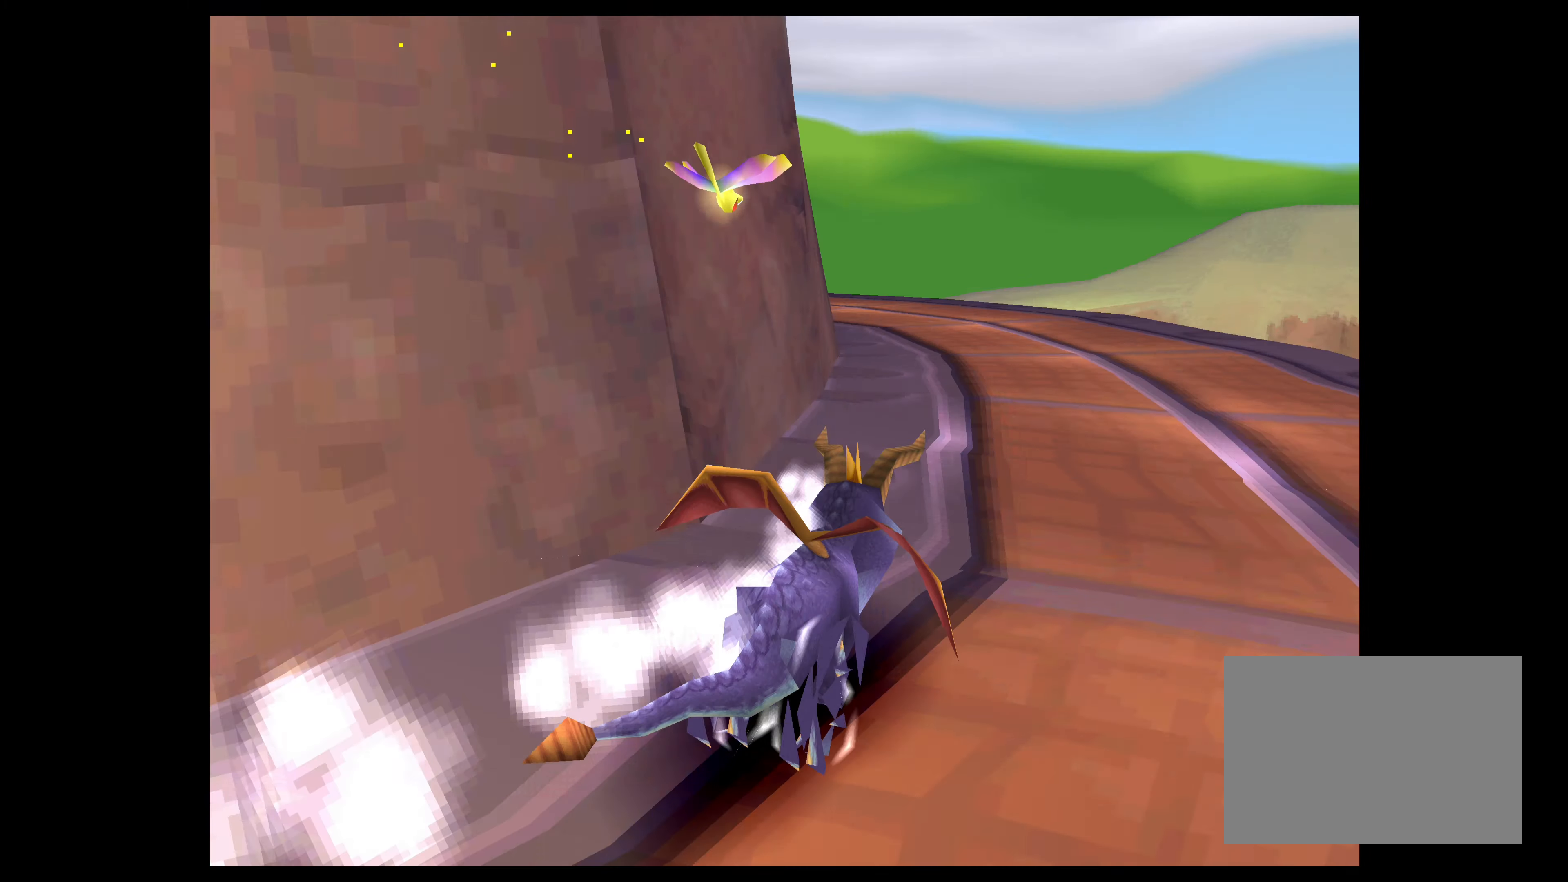
{"buttons": ["SQUARE"], "left_stick": "up-left", "right_stick": "center", "events": [[17, "left_stick", "up"], [134, "left_stick", "up-left"]]}
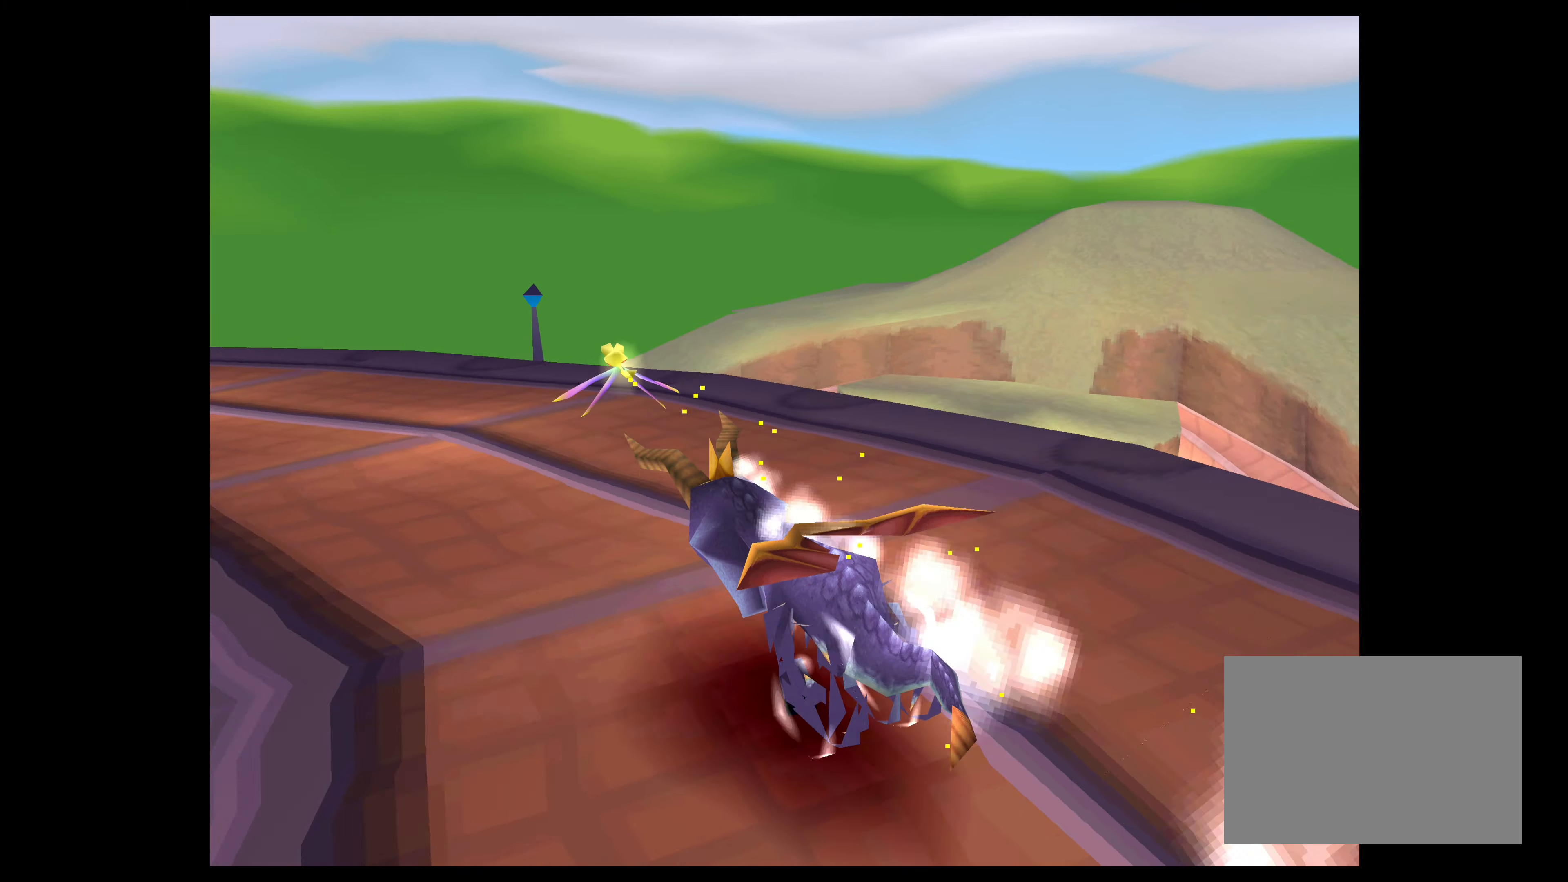
{"buttons": ["SQUARE"], "left_stick": "up-left", "right_stick": "center", "events": []}
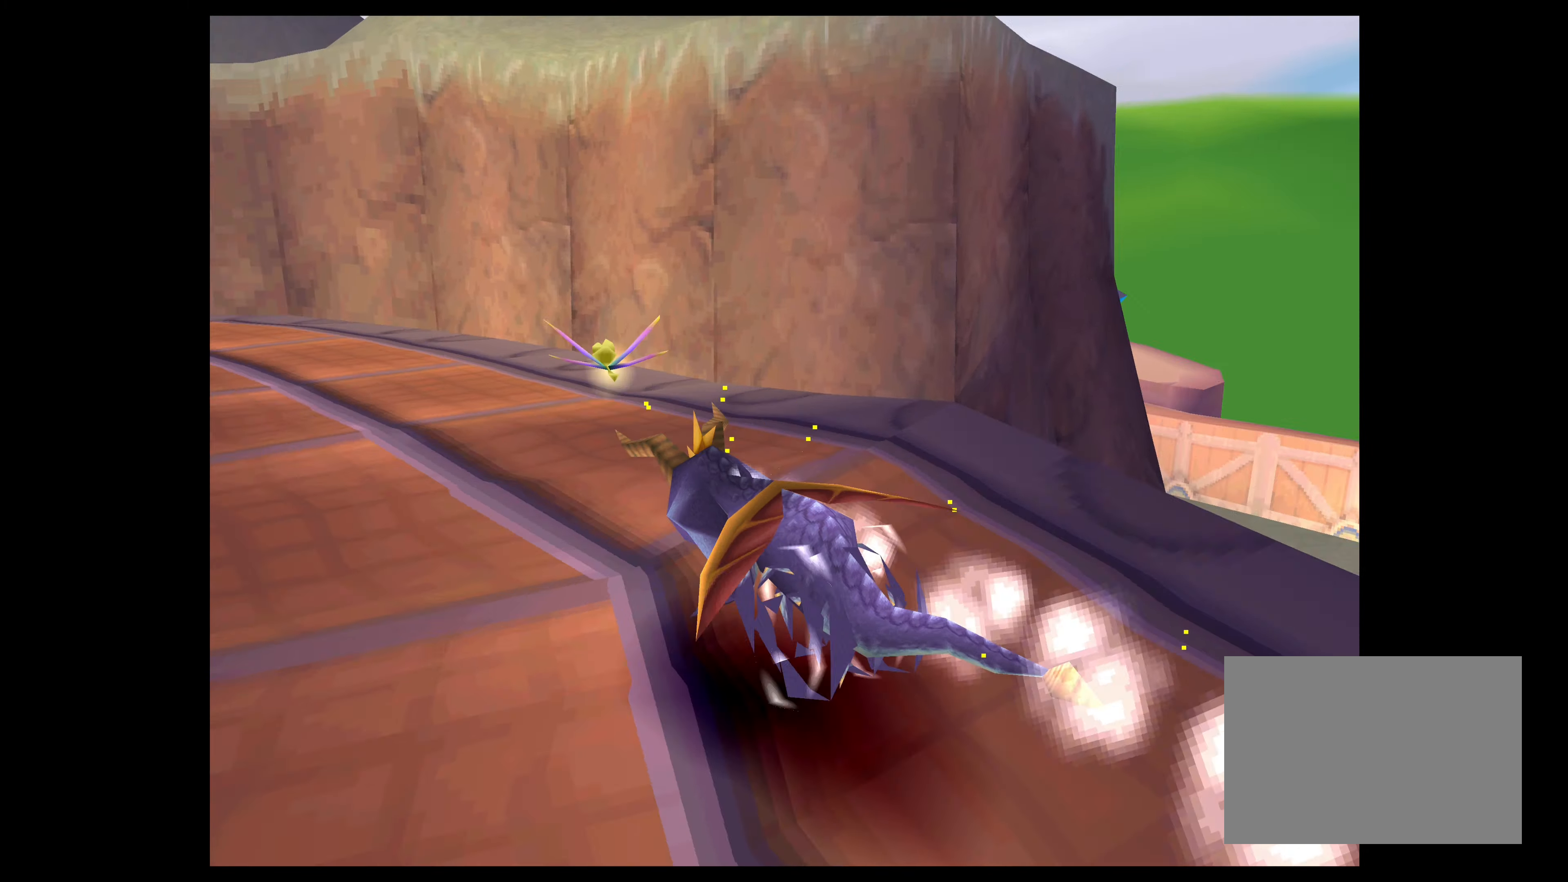
{"buttons": ["SQUARE"], "left_stick": "up", "right_stick": "center", "events": [[317, "left_stick", "up"]]}
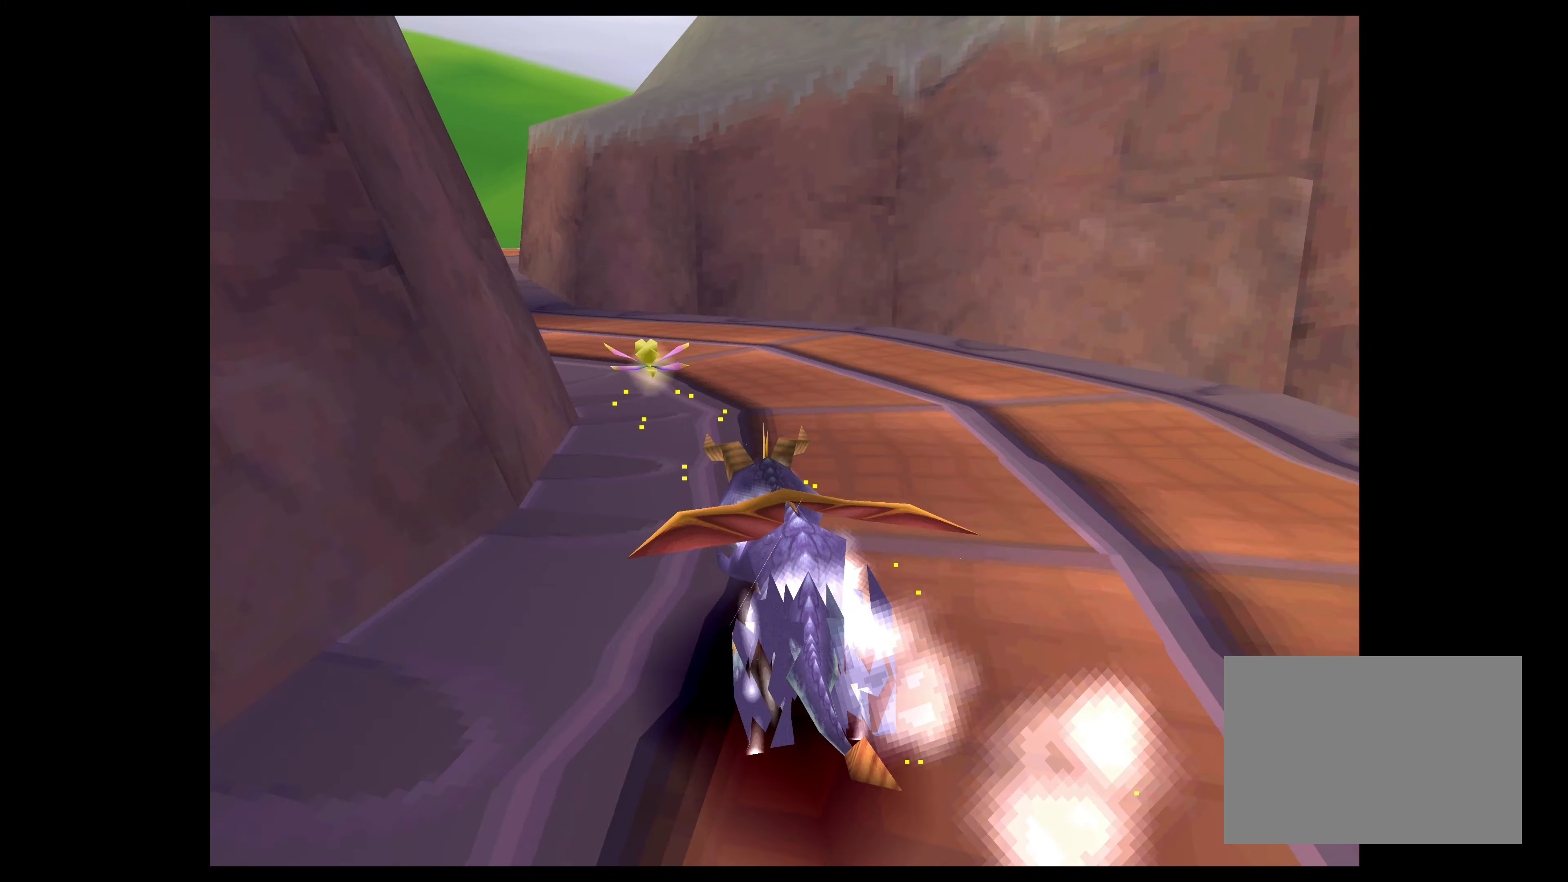
{"buttons": ["SQUARE"], "left_stick": "up-left", "right_stick": "center", "events": [[117, "left_stick", "up-left"]]}
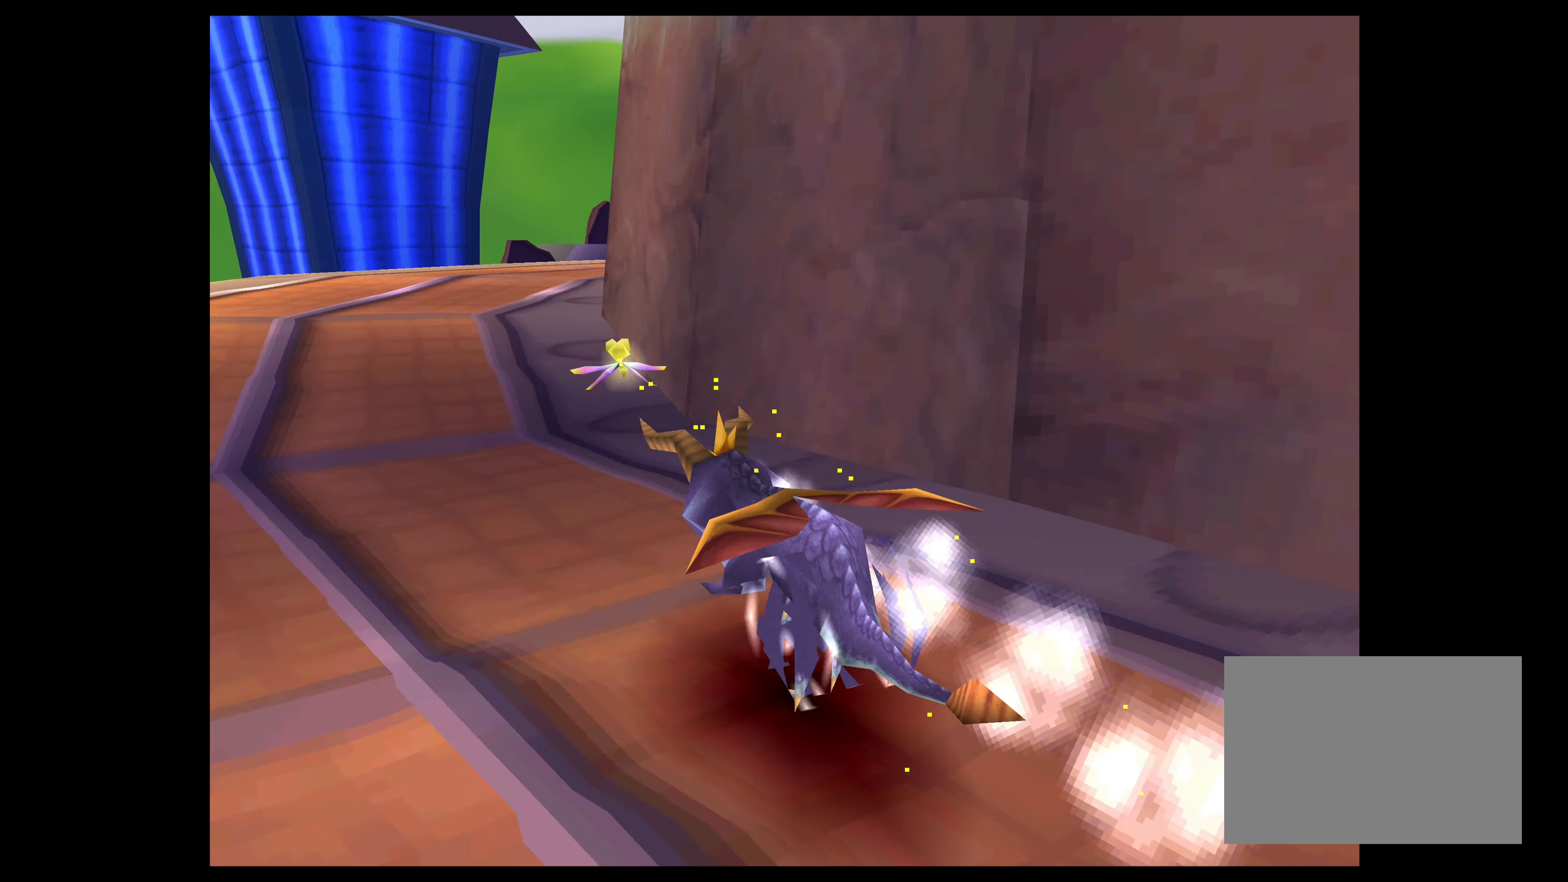
{"buttons": ["SQUARE"], "left_stick": "up-right", "right_stick": "center", "events": [[134, "left_stick", "up-right"]]}
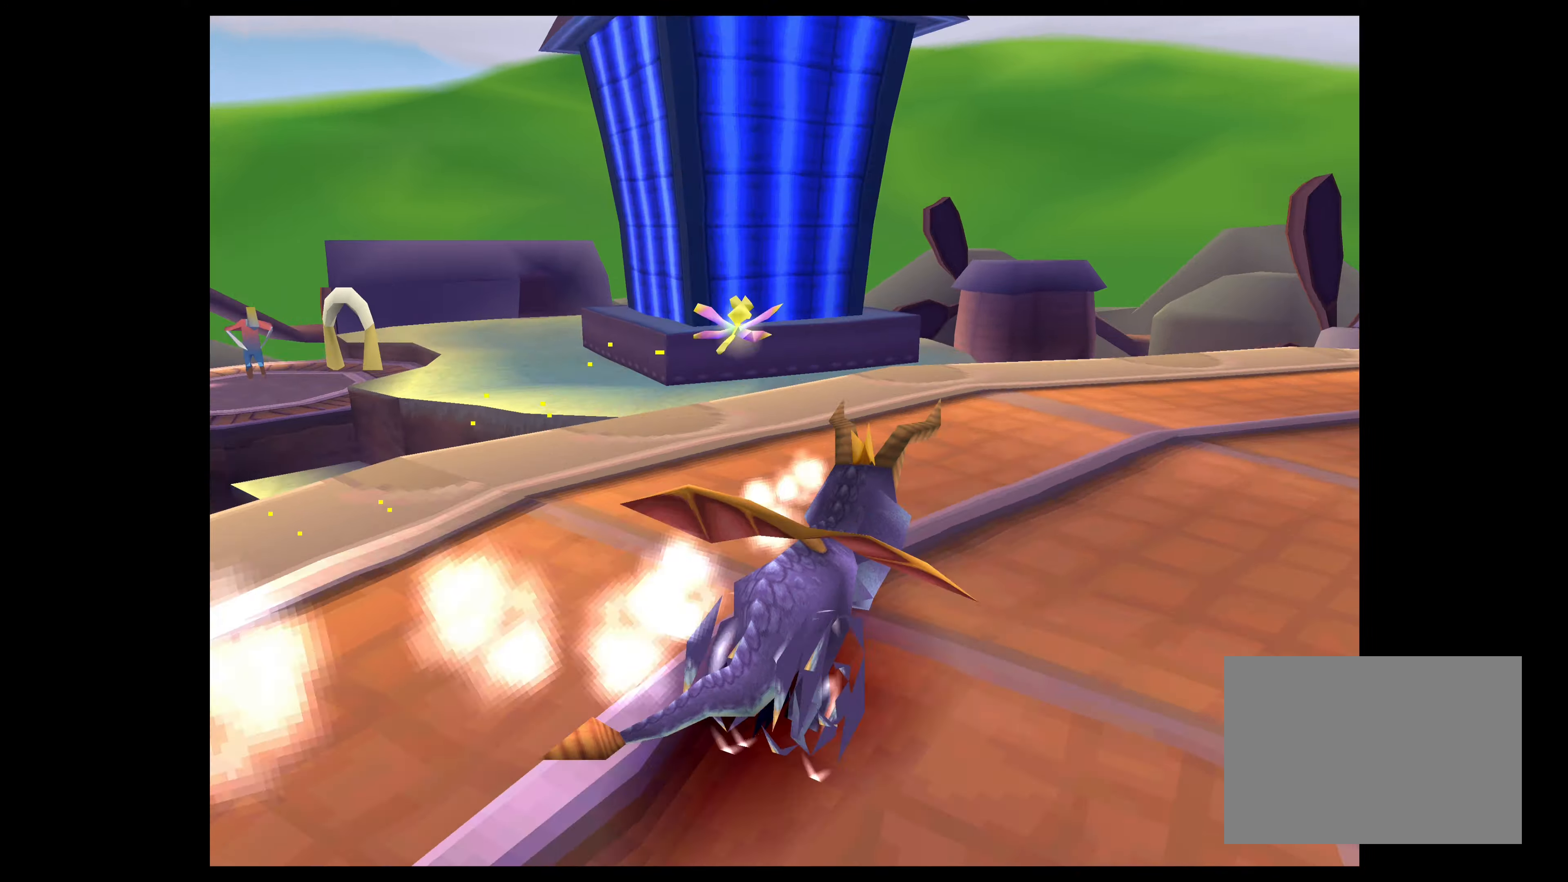
{"buttons": ["SQUARE"], "left_stick": "up-right", "right_stick": "center", "events": []}
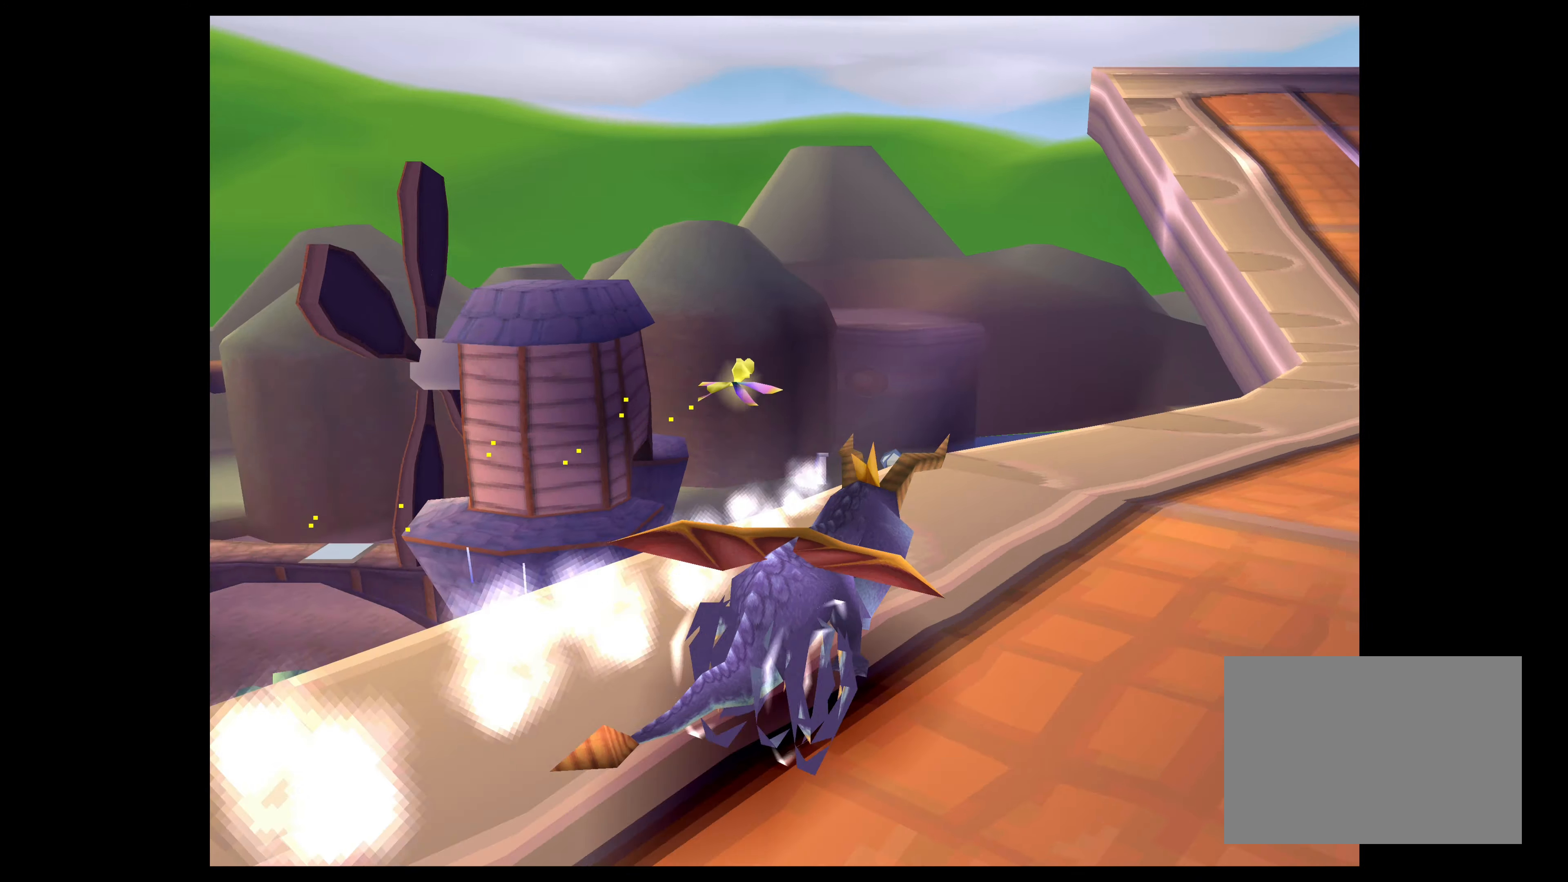
{"buttons": ["SQUARE"], "left_stick": "up-left", "right_stick": "center", "events": [[316, "left_stick", "up-left"]]}
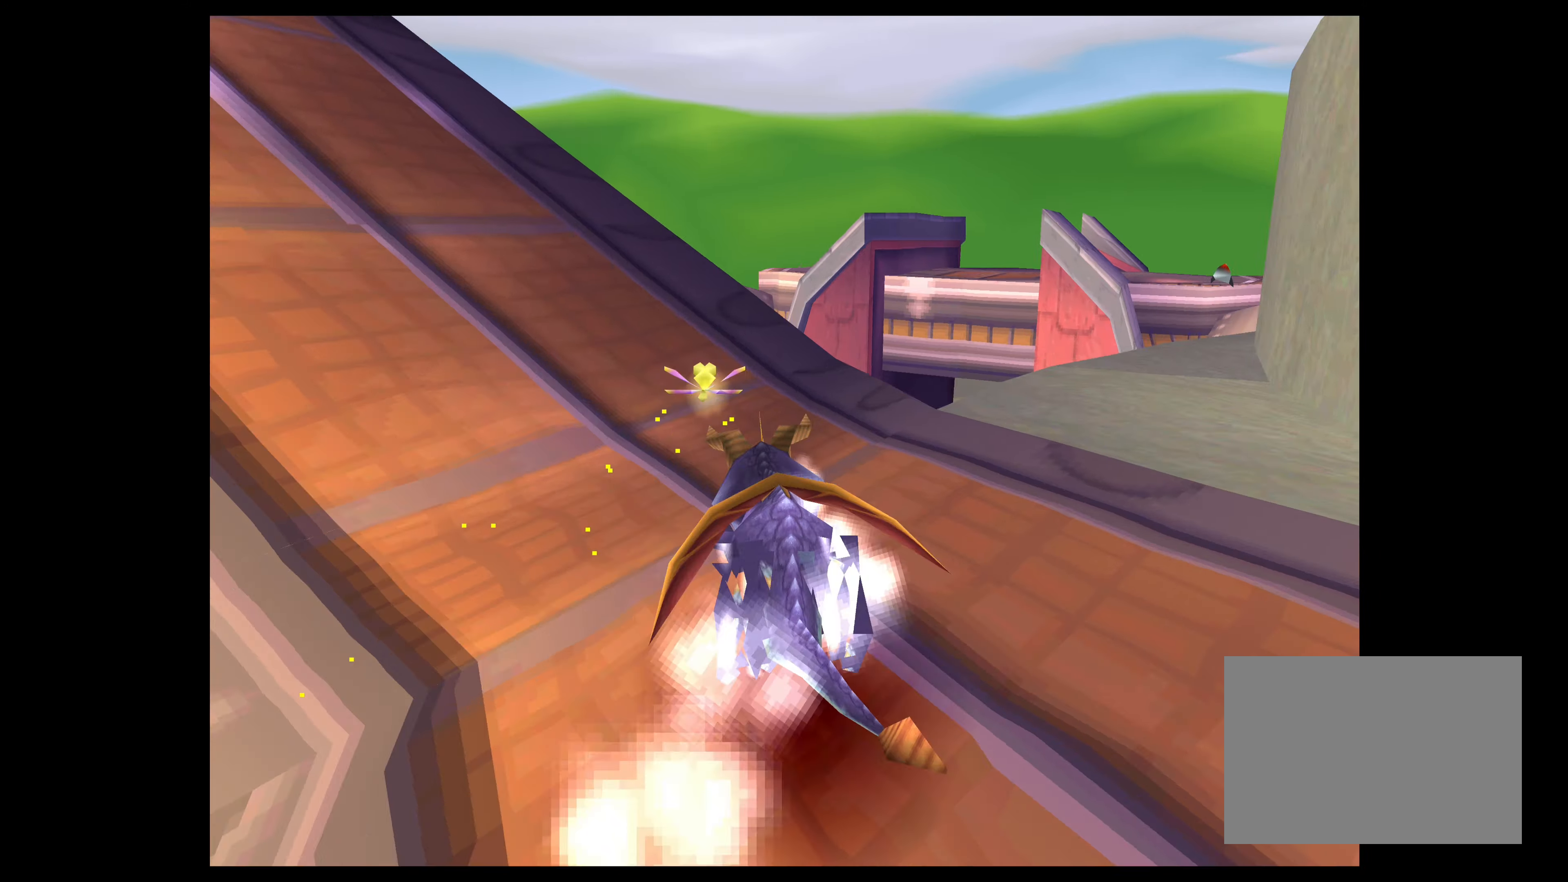
{"buttons": ["CROSS", "SQUARE"], "left_stick": "up-left", "right_stick": "center", "events": [[200, "CROSS", "down"]]}
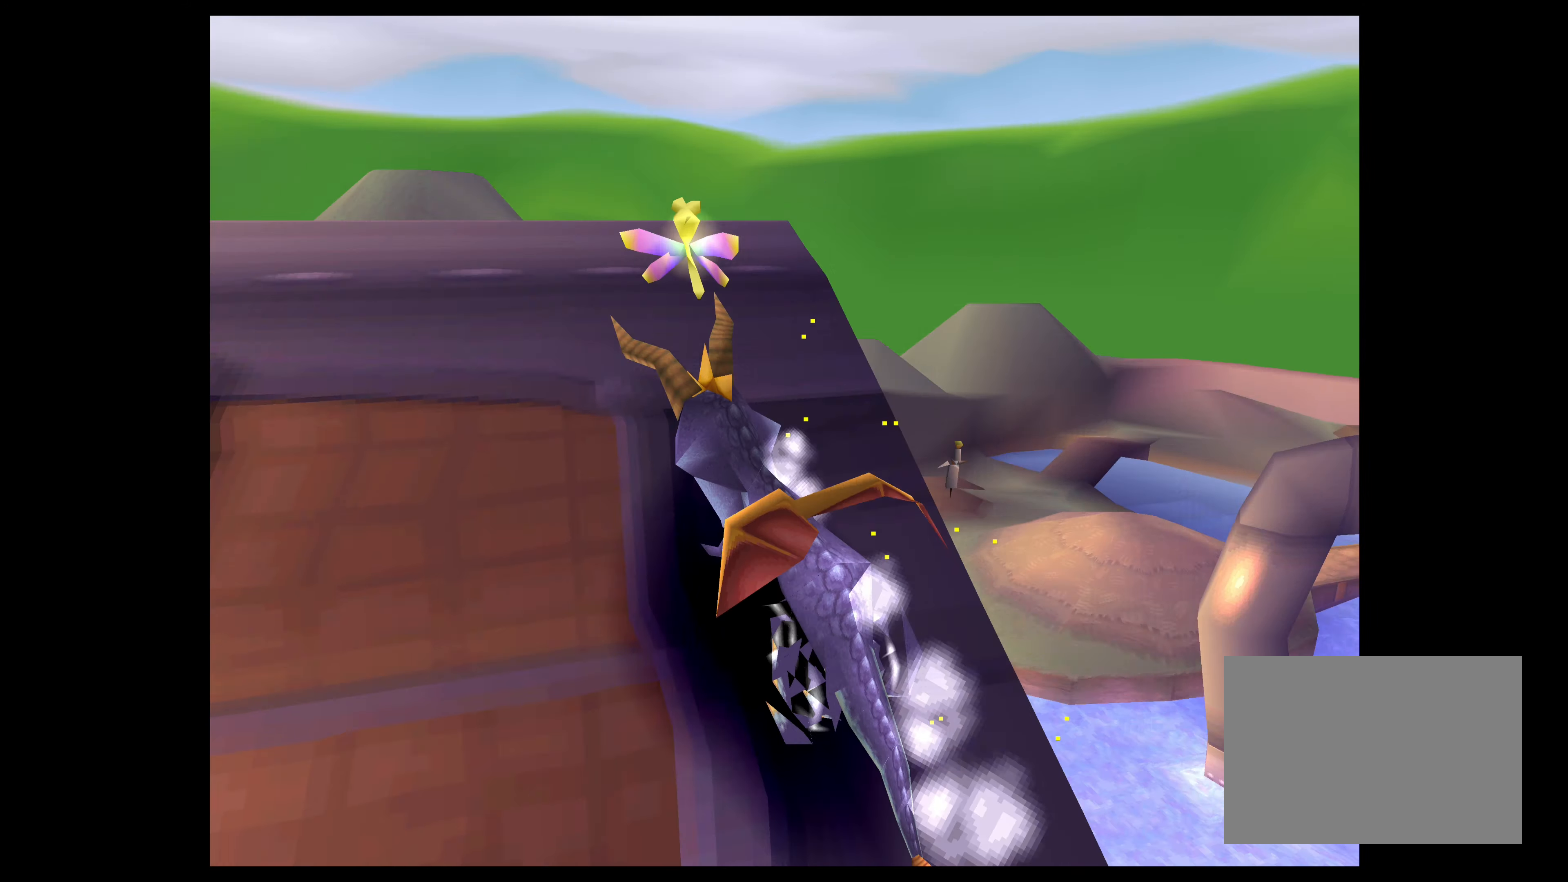
{"buttons": ["SQUARE"], "left_stick": "up-right", "right_stick": "center", "events": [[200, "left_stick", "up-right"], [333, "CROSS", "up"]]}